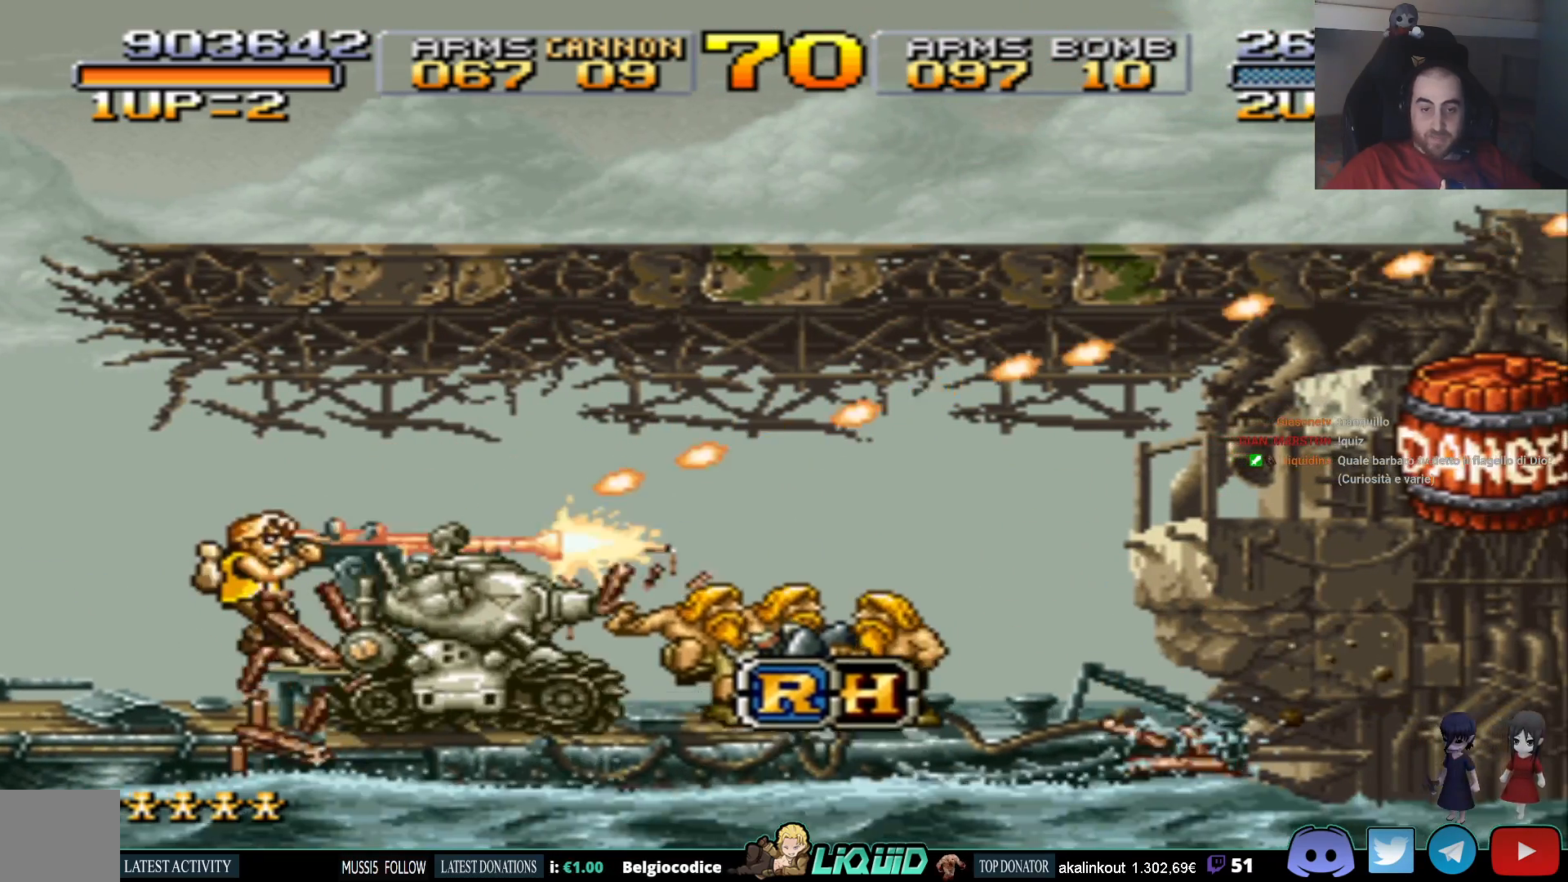
Gameplay with a controller (PlayStation layout); each line is a JSON object with the inputs held at the frame after it. "events" lists button and stick changes between this image and that frame as [ms after this image, input, new state], when the widget could be followed in between. Not read: left_stick right_stick.
{"buttons": ["DPAD_DOWN", "DPAD_LEFT"], "events": [[267, "DPAD_LEFT", "down"], [483, "DPAD_DOWN", "down"]]}
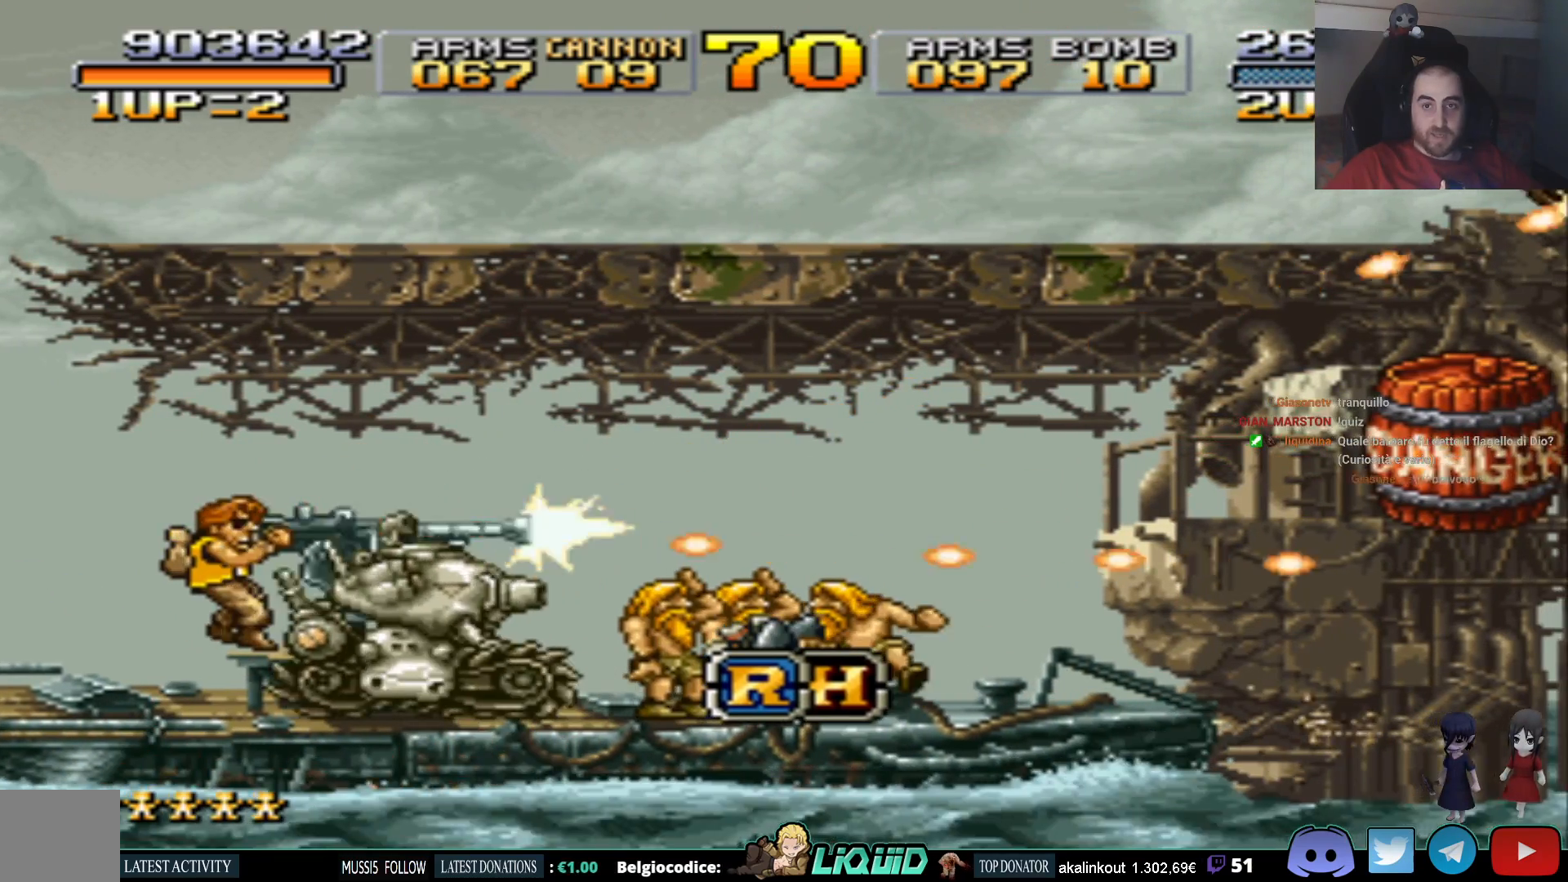
{"buttons": ["DPAD_LEFT"], "events": [[17, "DPAD_LEFT", "up"], [367, "DPAD_LEFT", "down"], [467, "DPAD_DOWN", "up"]]}
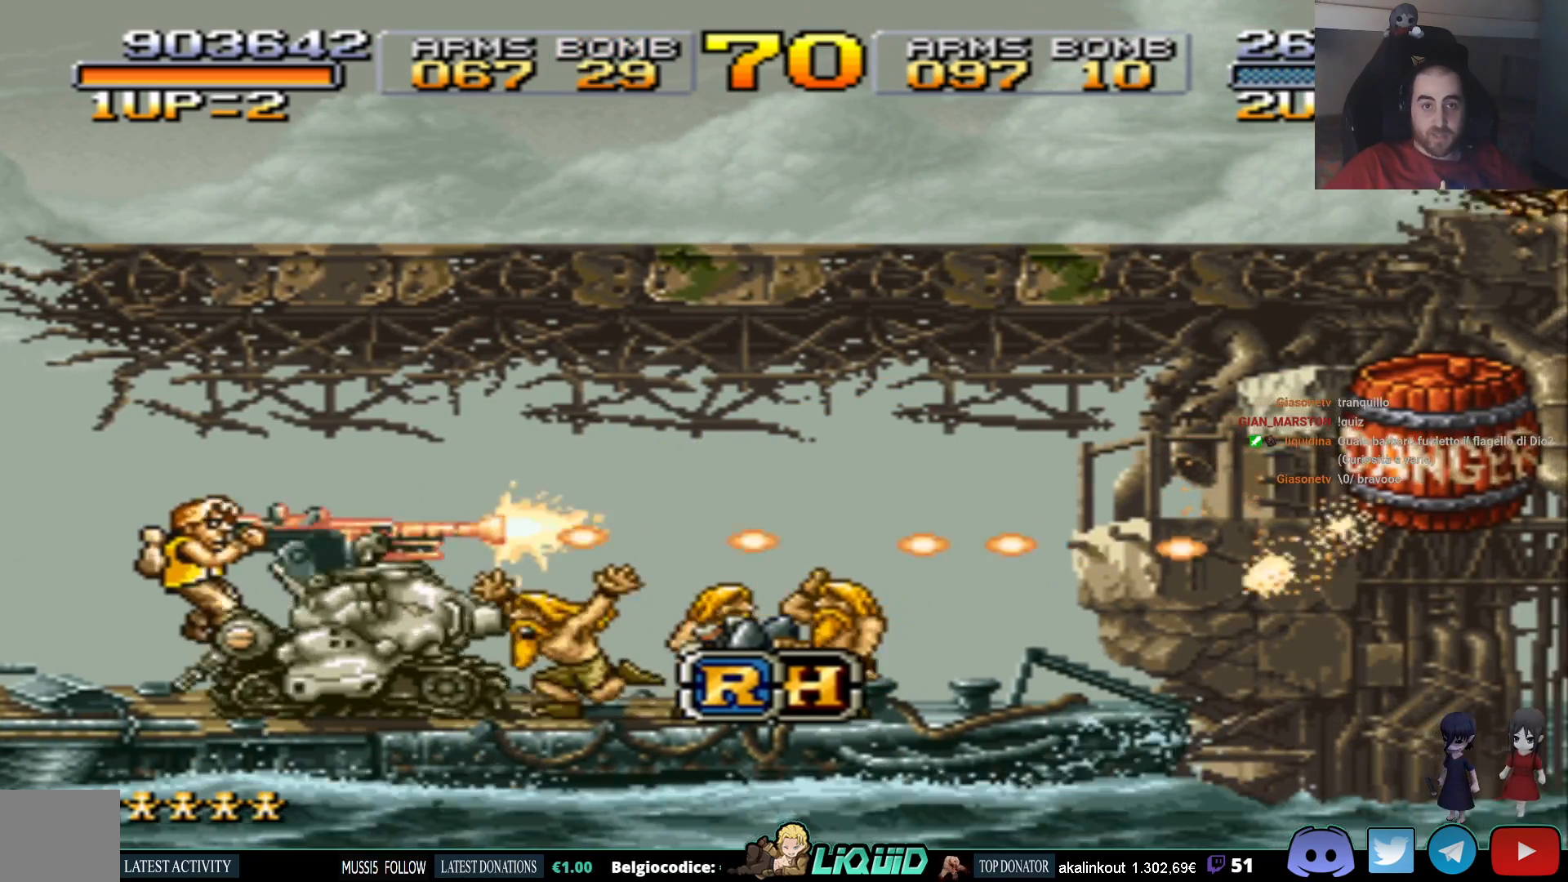
{"buttons": ["DPAD_UP", "DPAD_LEFT"], "events": [[450, "DPAD_UP", "down"]]}
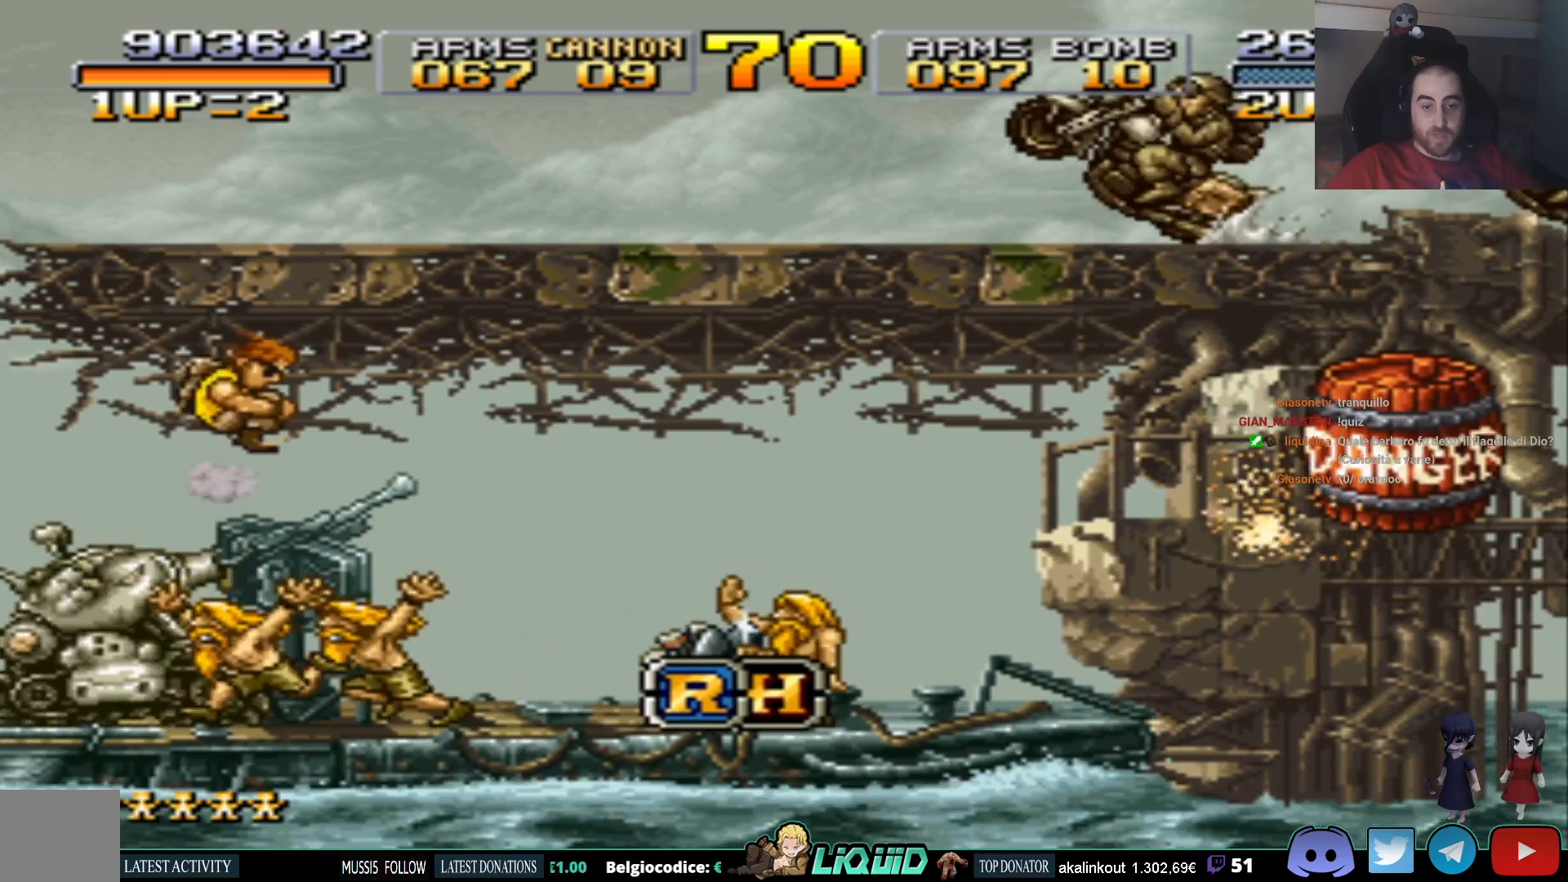
{"buttons": ["DPAD_UP", "DPAD_RIGHT"], "events": [[33, "DPAD_LEFT", "up"], [50, "SQUARE", "down"], [133, "DPAD_RIGHT", "down"], [150, "SQUARE", "up"], [200, "SQUARE", "down"], [317, "SQUARE", "up"], [367, "SQUARE", "down"], [467, "SQUARE", "up"]]}
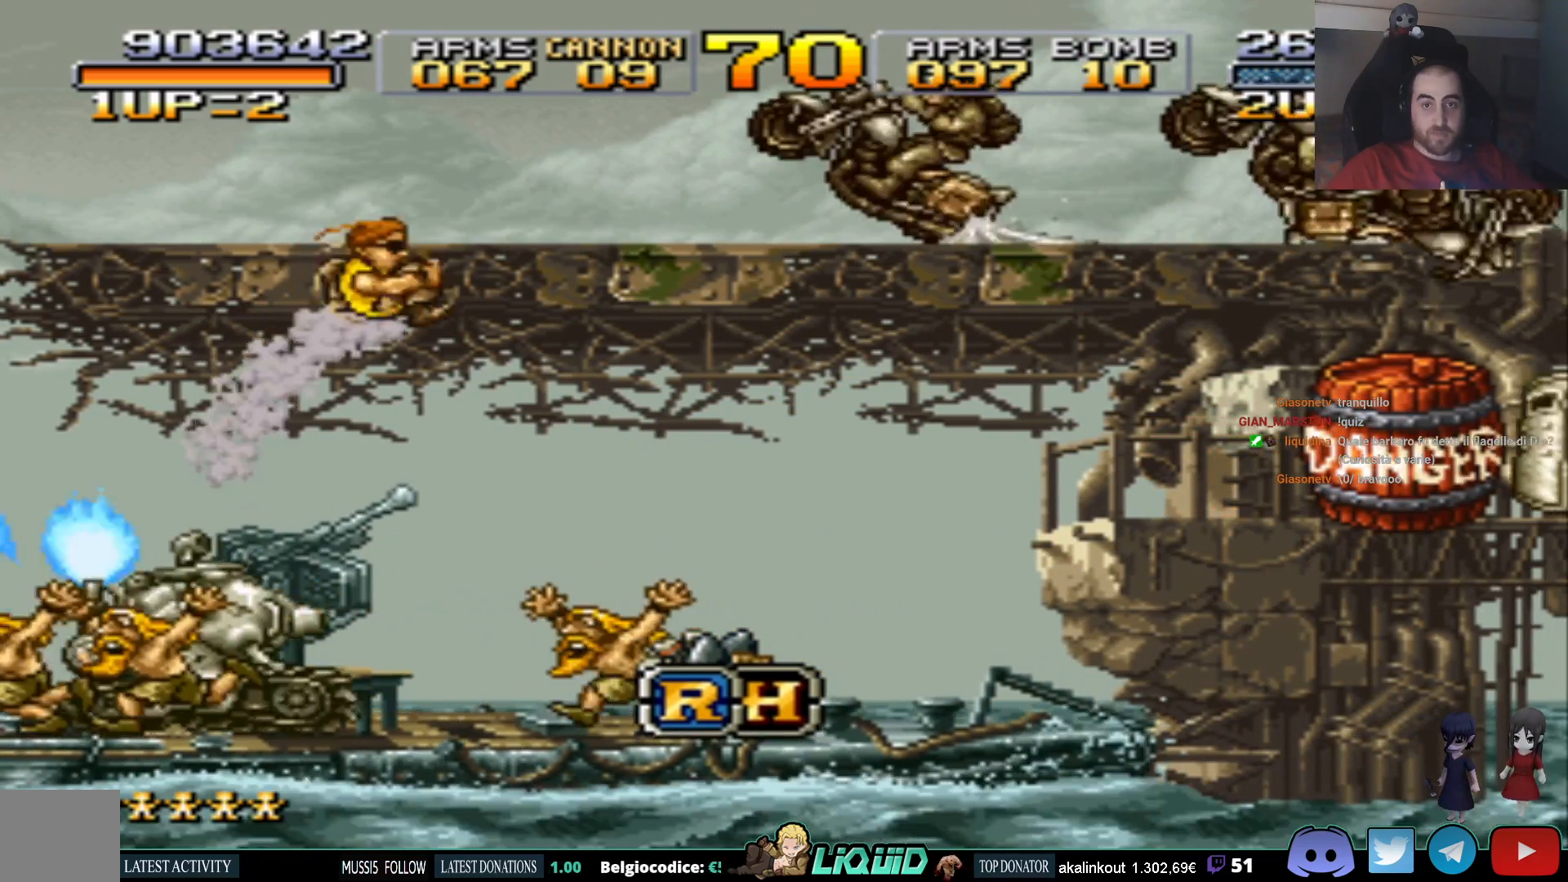
{"buttons": ["SQUARE"], "events": [[17, "SQUARE", "down"], [33, "DPAD_RIGHT", "up"], [50, "DPAD_UP", "up"], [117, "SQUARE", "up"], [167, "SQUARE", "down"], [283, "SQUARE", "up"], [317, "DPAD_RIGHT", "down"], [333, "SQUARE", "down"], [417, "SQUARE", "up"], [483, "DPAD_RIGHT", "up"], [483, "SQUARE", "down"]]}
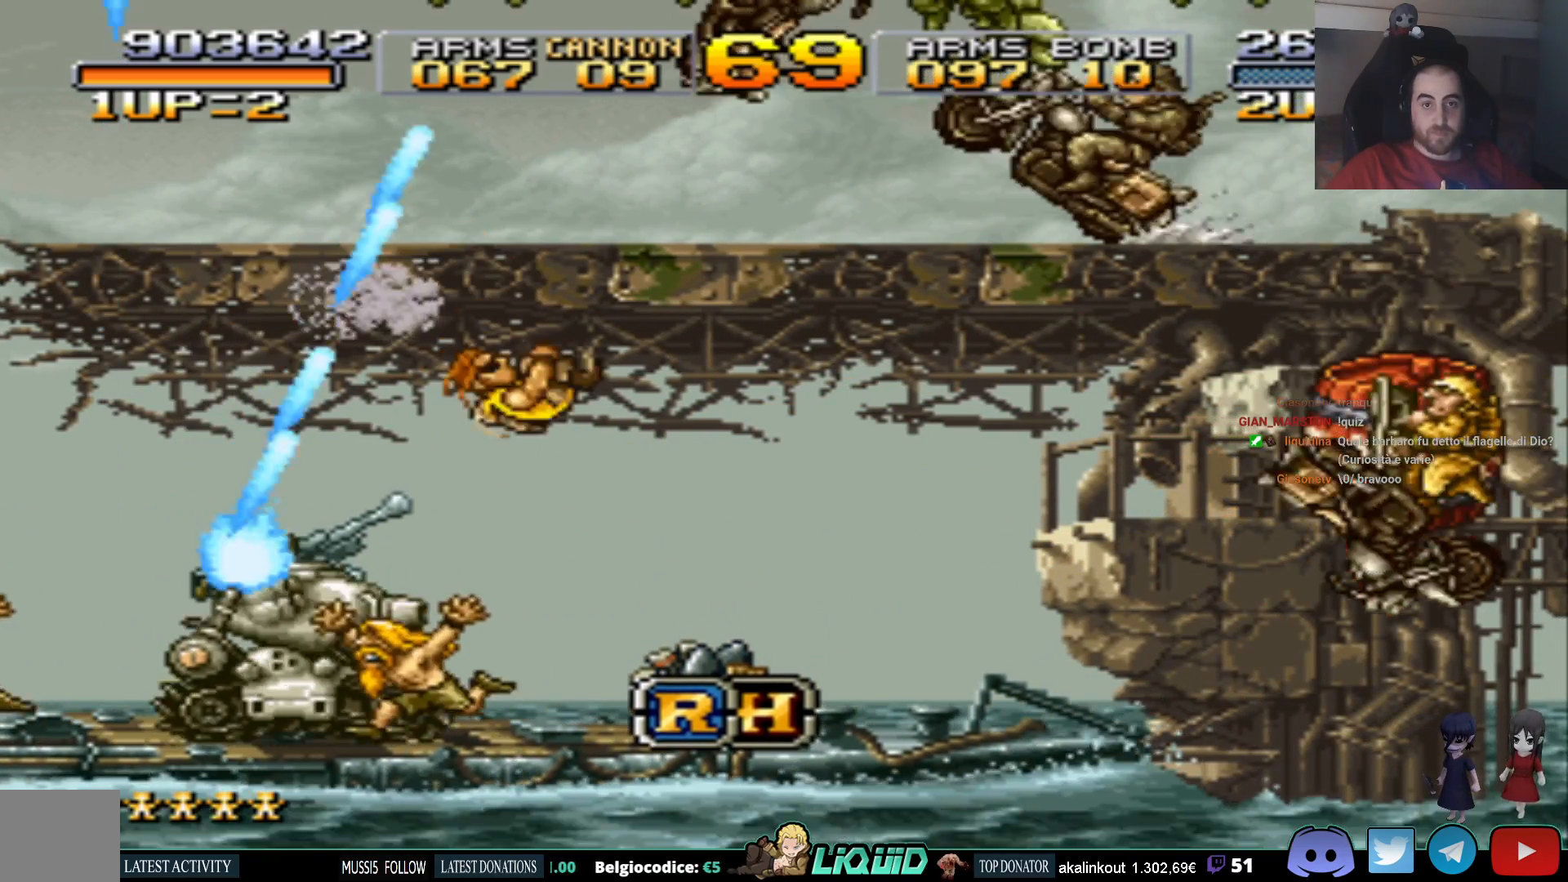
{"buttons": ["SQUARE"], "events": [[50, "SQUARE", "up"], [117, "SQUARE", "down"], [183, "SQUARE", "up"], [250, "SQUARE", "down"], [317, "SQUARE", "up"], [367, "SQUARE", "down"], [433, "SQUARE", "up"], [483, "SQUARE", "down"]]}
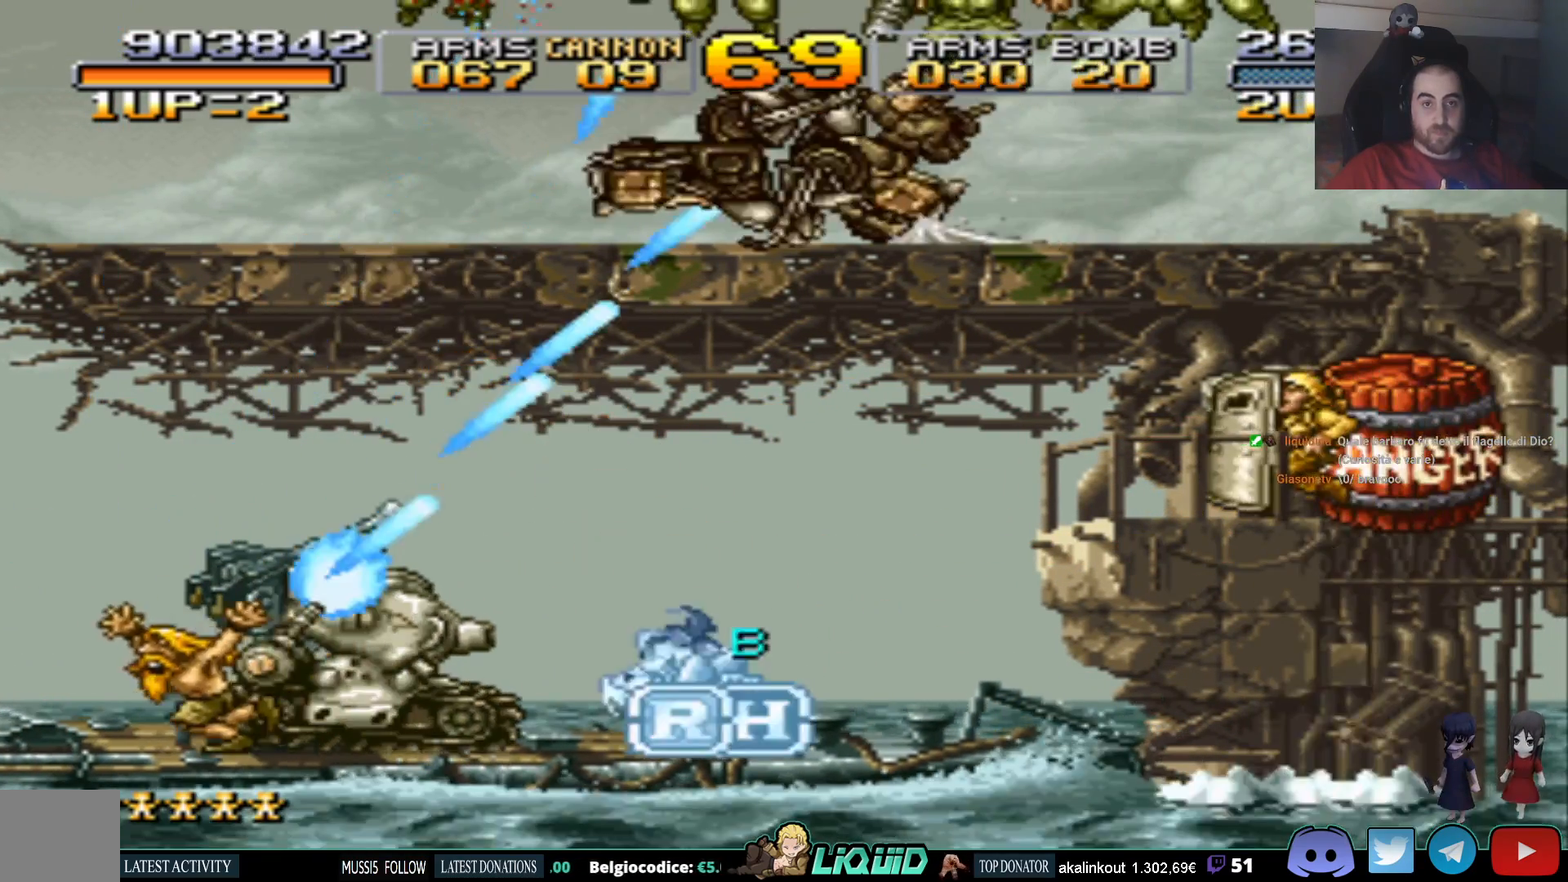
{"buttons": ["SQUARE"], "events": [[67, "SQUARE", "up"], [117, "SQUARE", "down"], [183, "SQUARE", "up"], [233, "SQUARE", "down"], [333, "SQUARE", "up"], [367, "SQUARE", "down"], [450, "SQUARE", "up"], [500, "SQUARE", "down"]]}
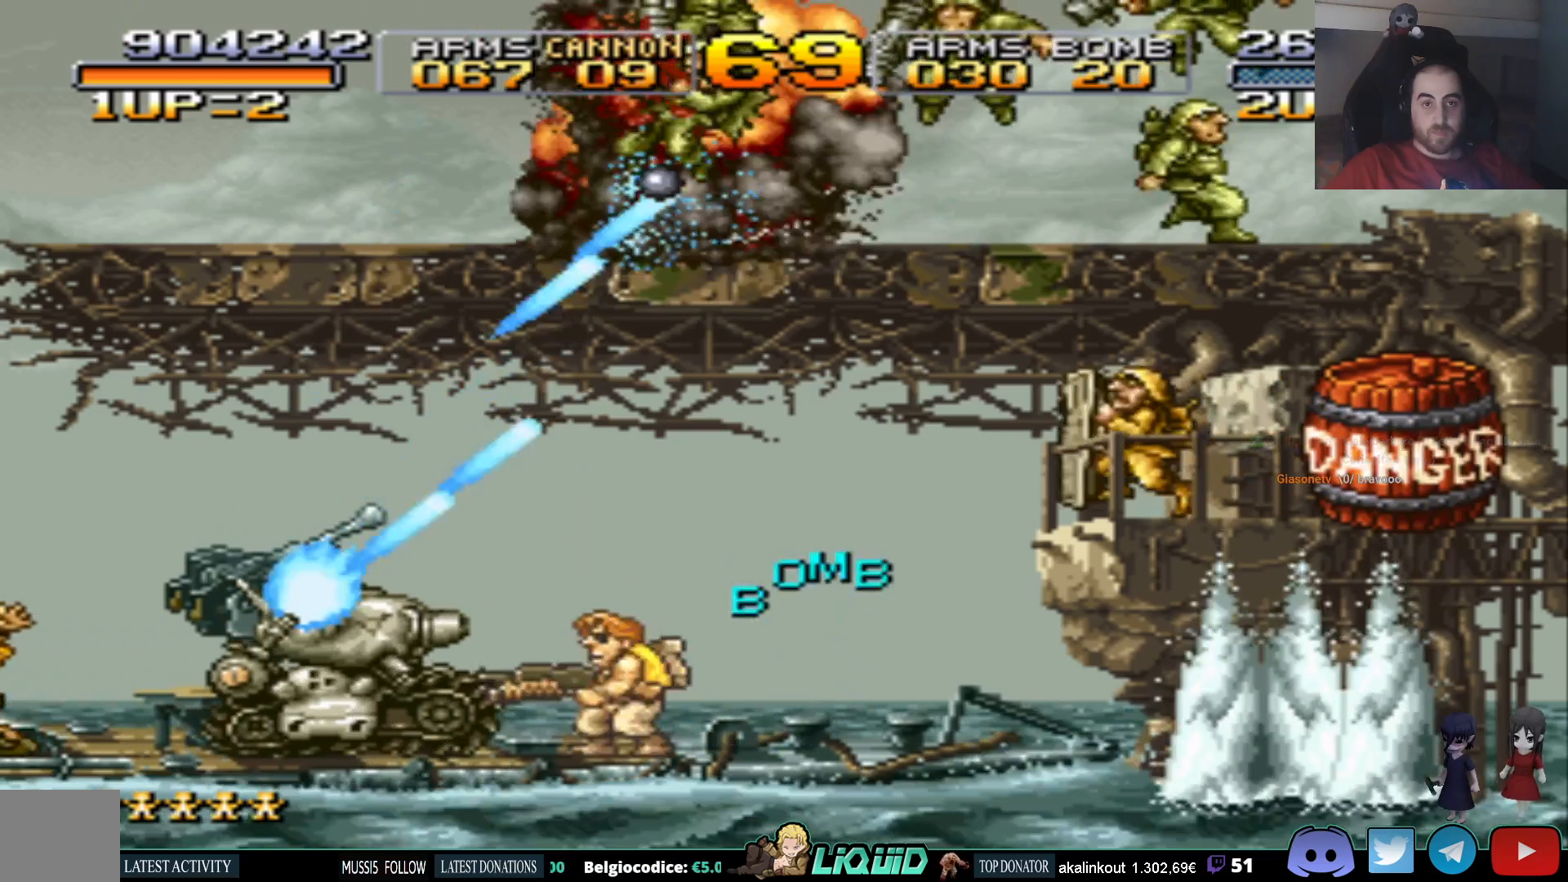
{"buttons": [], "events": [[83, "SQUARE", "up"], [133, "SQUARE", "down"], [167, "DPAD_RIGHT", "down"], [217, "SQUARE", "up"], [267, "DPAD_RIGHT", "up"], [267, "SQUARE", "down"], [350, "SQUARE", "up"], [400, "SQUARE", "down"], [500, "SQUARE", "up"]]}
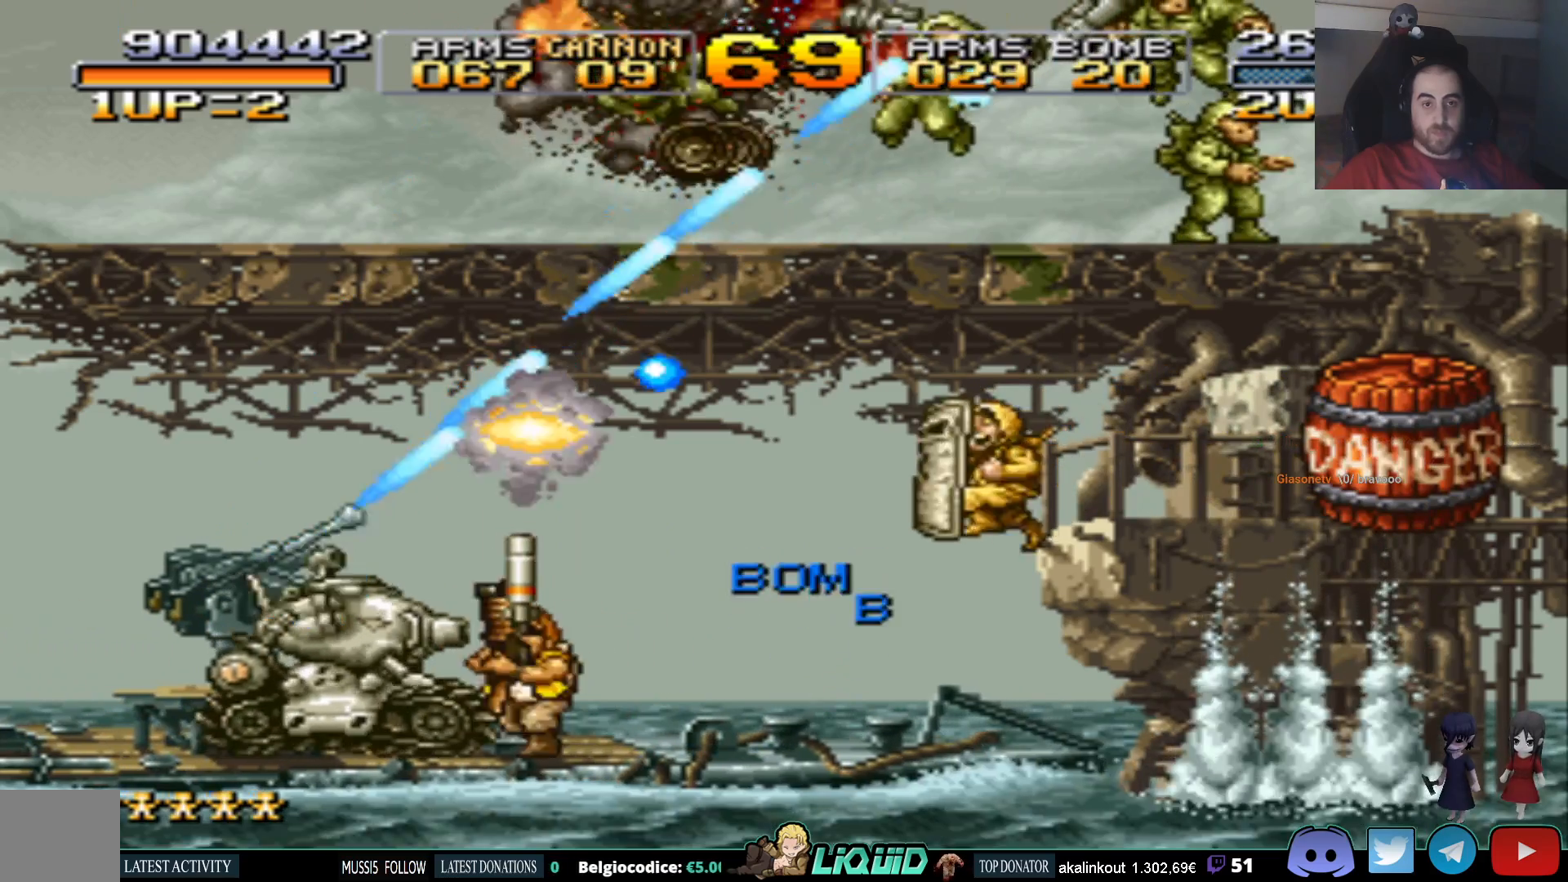
{"buttons": [], "events": [[50, "SQUARE", "down"], [133, "SQUARE", "up"], [183, "SQUARE", "down"], [267, "DPAD_RIGHT", "down"], [283, "SQUARE", "up"], [383, "CIRCLE", "down"], [383, "DPAD_RIGHT", "up"], [483, "CIRCLE", "up"]]}
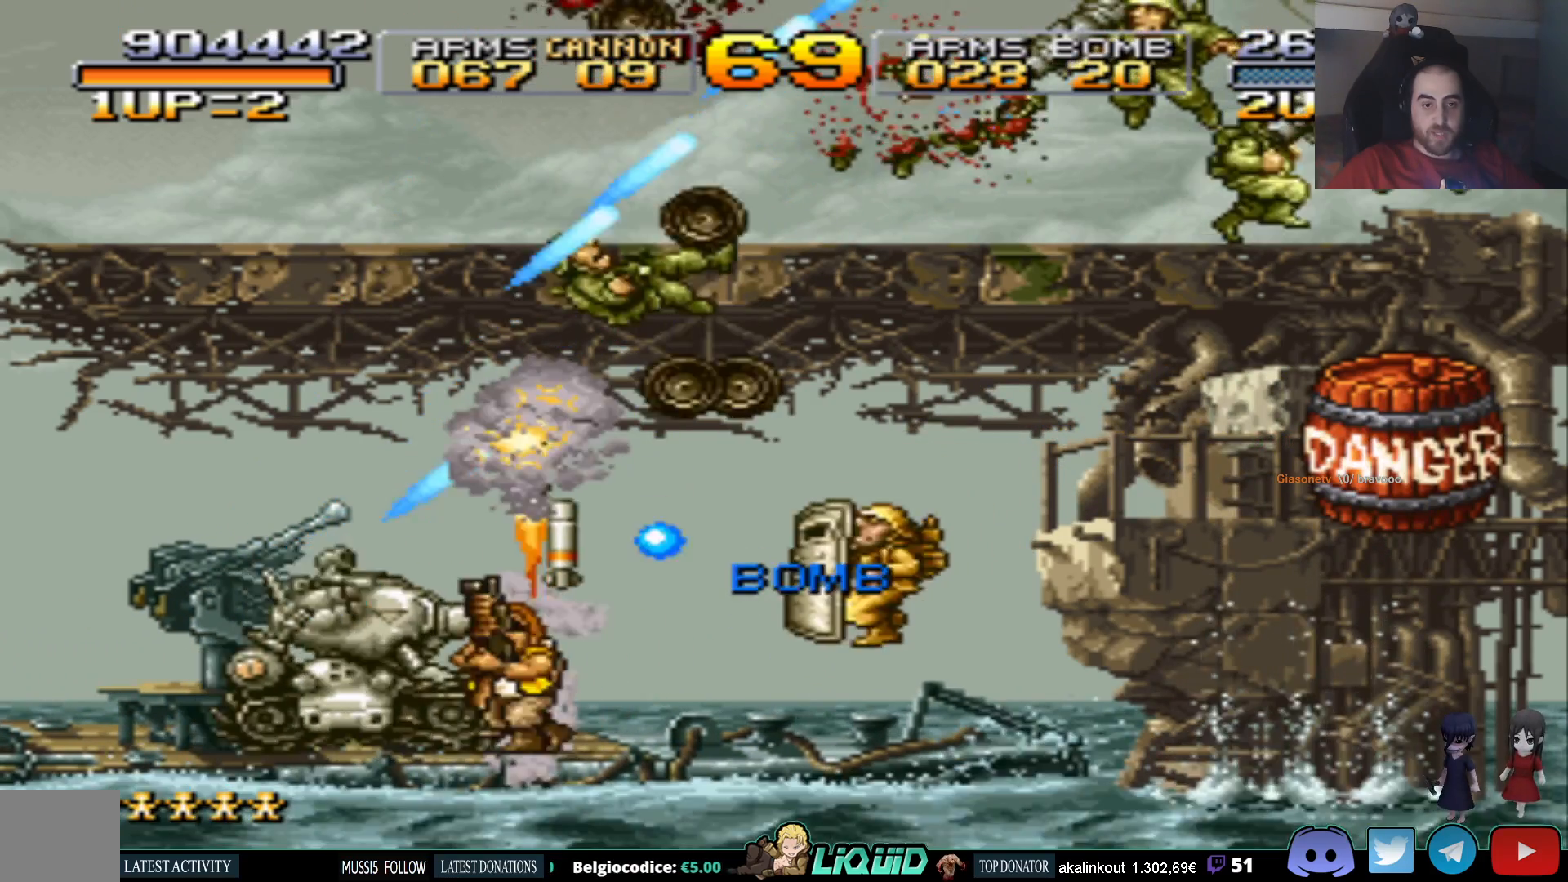
{"buttons": [], "events": [[50, "SQUARE", "down"], [183, "SQUARE", "up"], [250, "SQUARE", "down"], [300, "SQUARE", "up"], [367, "SQUARE", "down"], [450, "SQUARE", "up"]]}
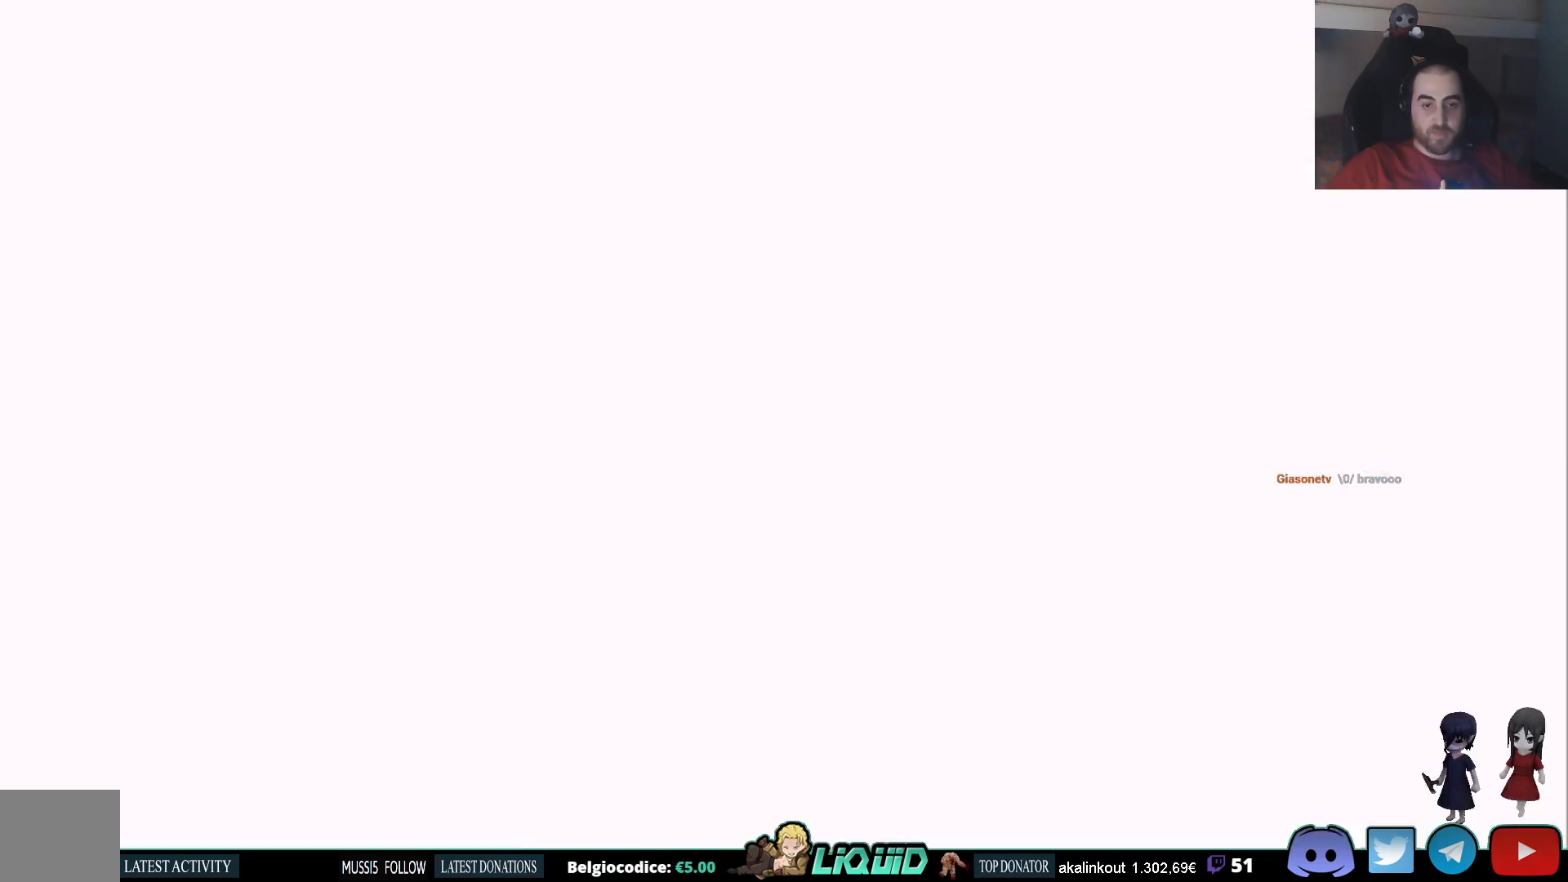
{"buttons": ["SQUARE"], "events": [[17, "SQUARE", "down"], [50, "DPAD_RIGHT", "down"], [117, "SQUARE", "up"], [150, "DPAD_UP", "down"], [167, "SQUARE", "down"], [283, "SQUARE", "up"], [333, "SQUARE", "down"], [383, "DPAD_UP", "up"], [433, "DPAD_RIGHT", "up"], [433, "SQUARE", "up"], [483, "SQUARE", "down"]]}
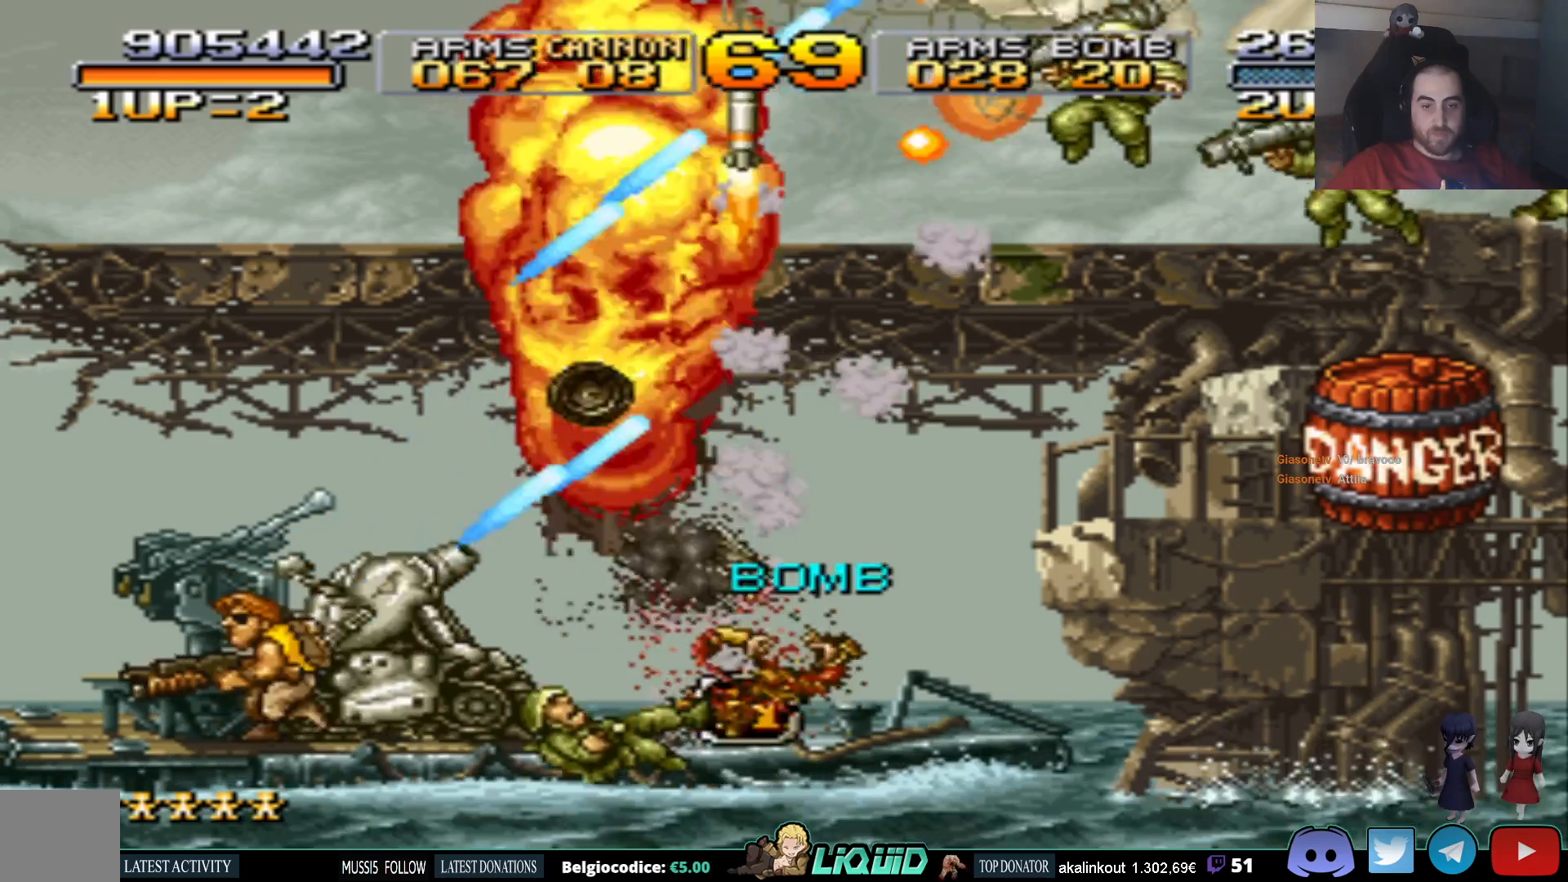
{"buttons": ["SQUARE"], "events": [[83, "SQUARE", "up"], [150, "SQUARE", "down"], [233, "SQUARE", "up"], [250, "DPAD_RIGHT", "down"], [283, "SQUARE", "down"], [350, "DPAD_RIGHT", "up"], [383, "SQUARE", "up"], [433, "SQUARE", "down"]]}
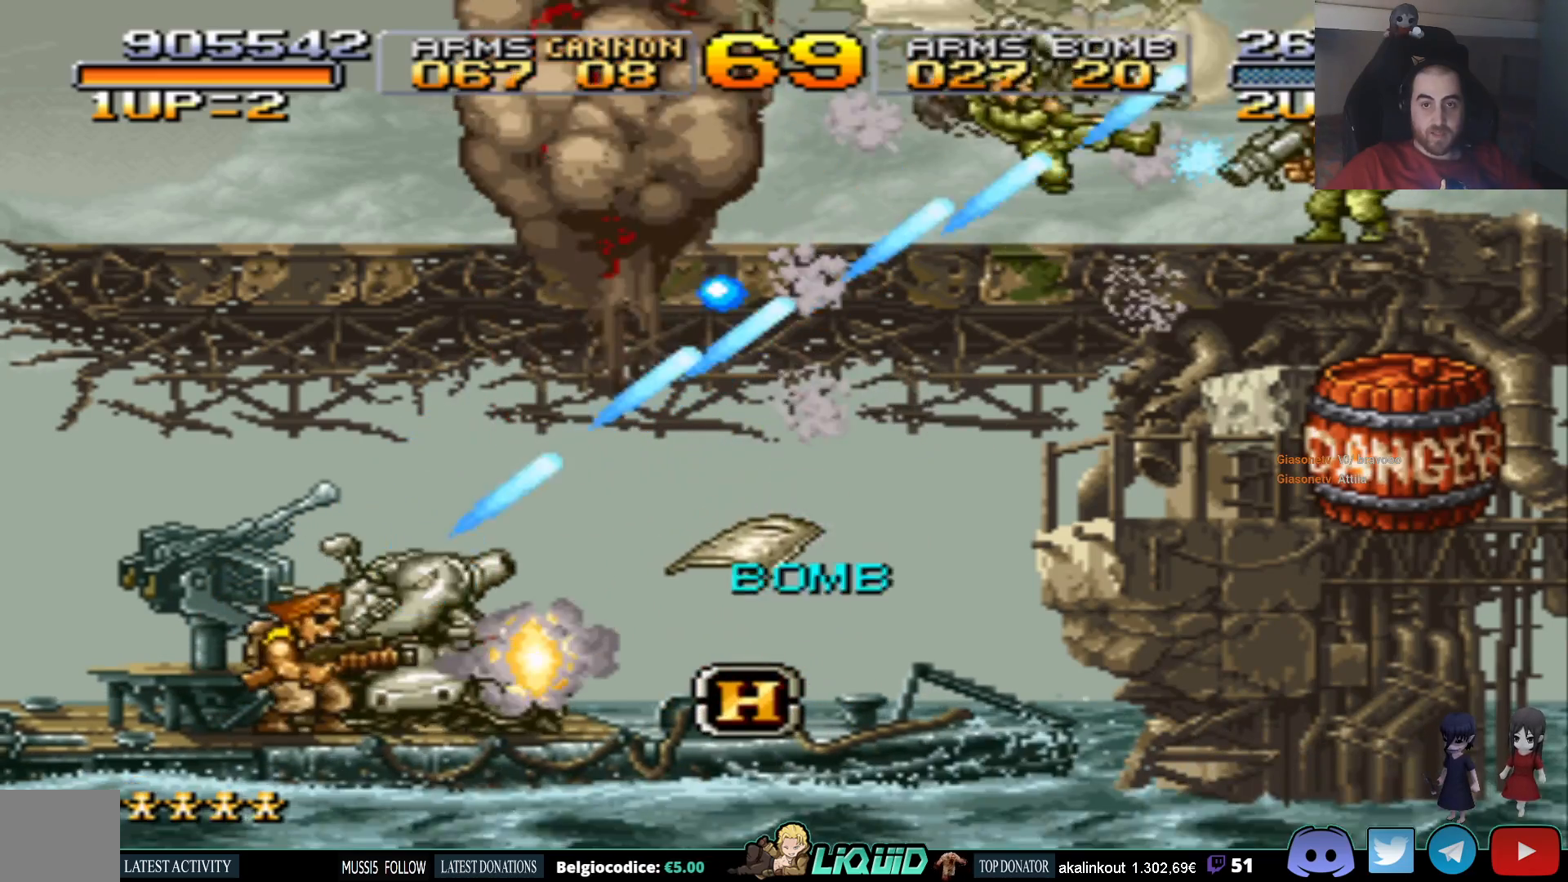
{"buttons": ["SQUARE", "DPAD_RIGHT"], "events": [[33, "SQUARE", "up"], [83, "SQUARE", "down"], [100, "DPAD_RIGHT", "down"], [183, "SQUARE", "up"], [267, "SQUARE", "down"], [350, "SQUARE", "up"], [433, "SQUARE", "down"]]}
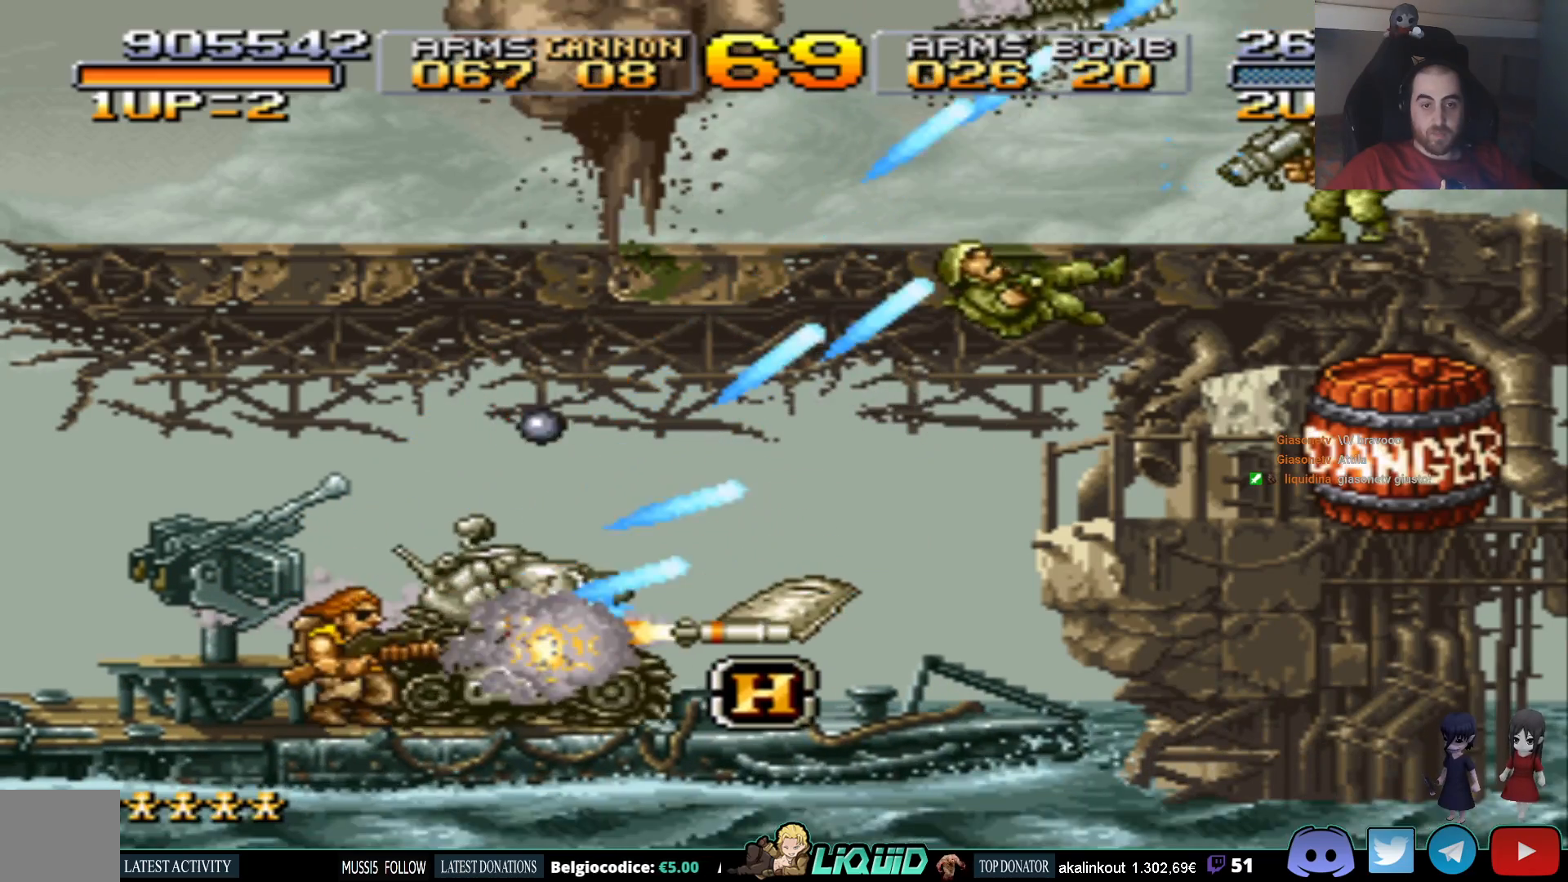
{"buttons": ["SQUARE", "DPAD_UP", "DPAD_RIGHT"], "events": [[33, "SQUARE", "up"], [83, "SQUARE", "down"], [117, "DPAD_UP", "down"], [200, "SQUARE", "up"], [250, "SQUARE", "down"], [367, "SQUARE", "up"], [417, "SQUARE", "down"]]}
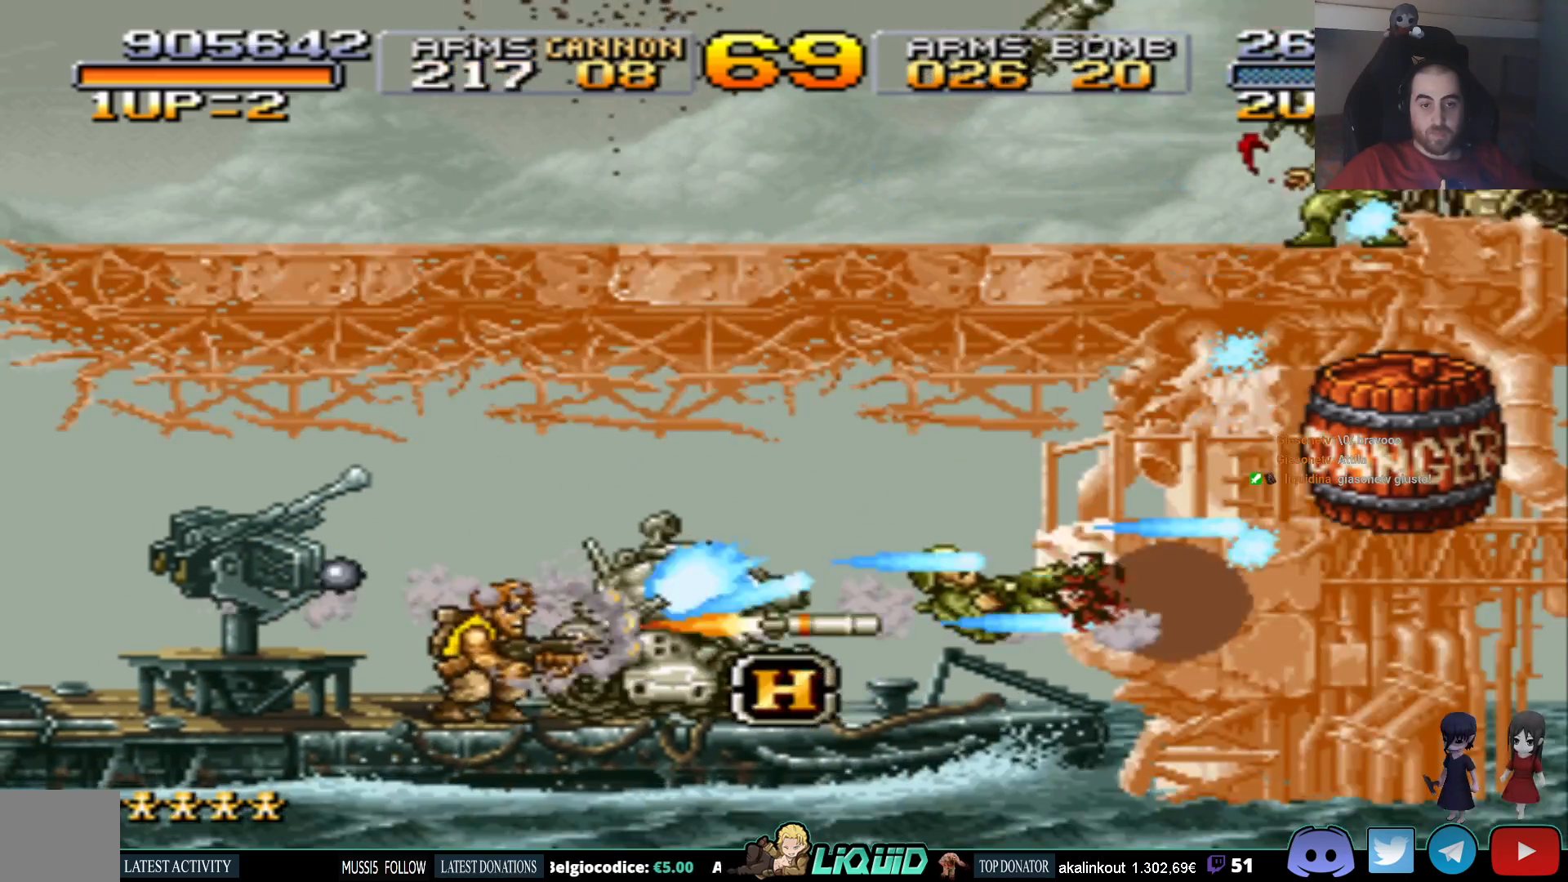
{"buttons": [], "events": [[33, "SQUARE", "up"], [83, "SQUARE", "down"], [183, "DPAD_RIGHT", "up"], [183, "DPAD_UP", "up"], [183, "SQUARE", "up"], [250, "SQUARE", "down"], [317, "SQUARE", "up"], [400, "SQUARE", "down"], [467, "SQUARE", "up"]]}
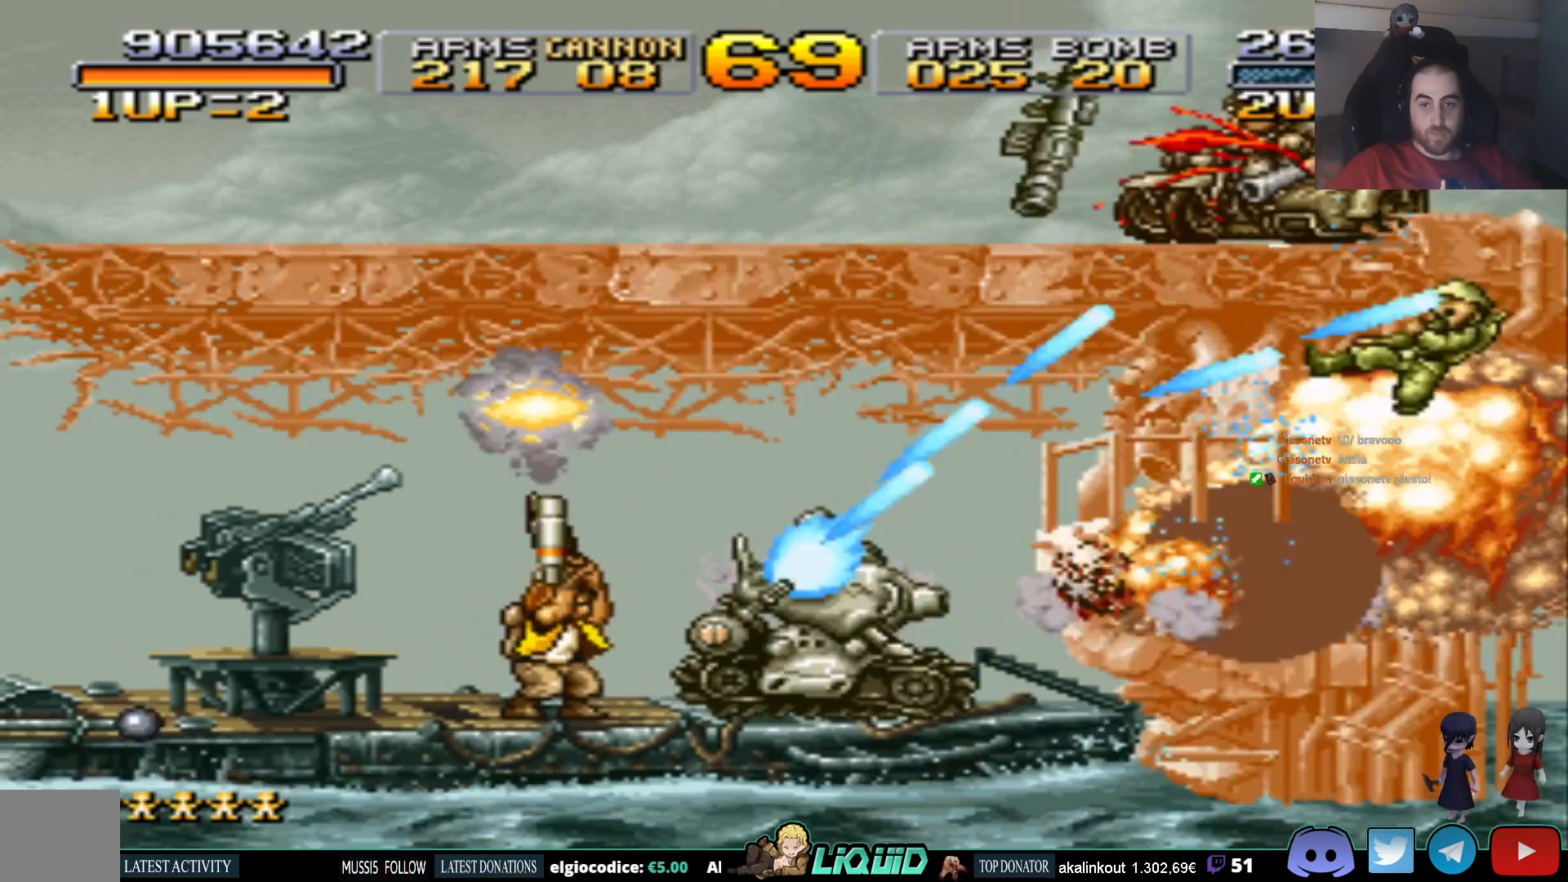
{"buttons": ["SQUARE"], "events": [[33, "SQUARE", "down"], [100, "SQUARE", "up"], [150, "CIRCLE", "down"], [283, "CIRCLE", "up"], [367, "SQUARE", "down"]]}
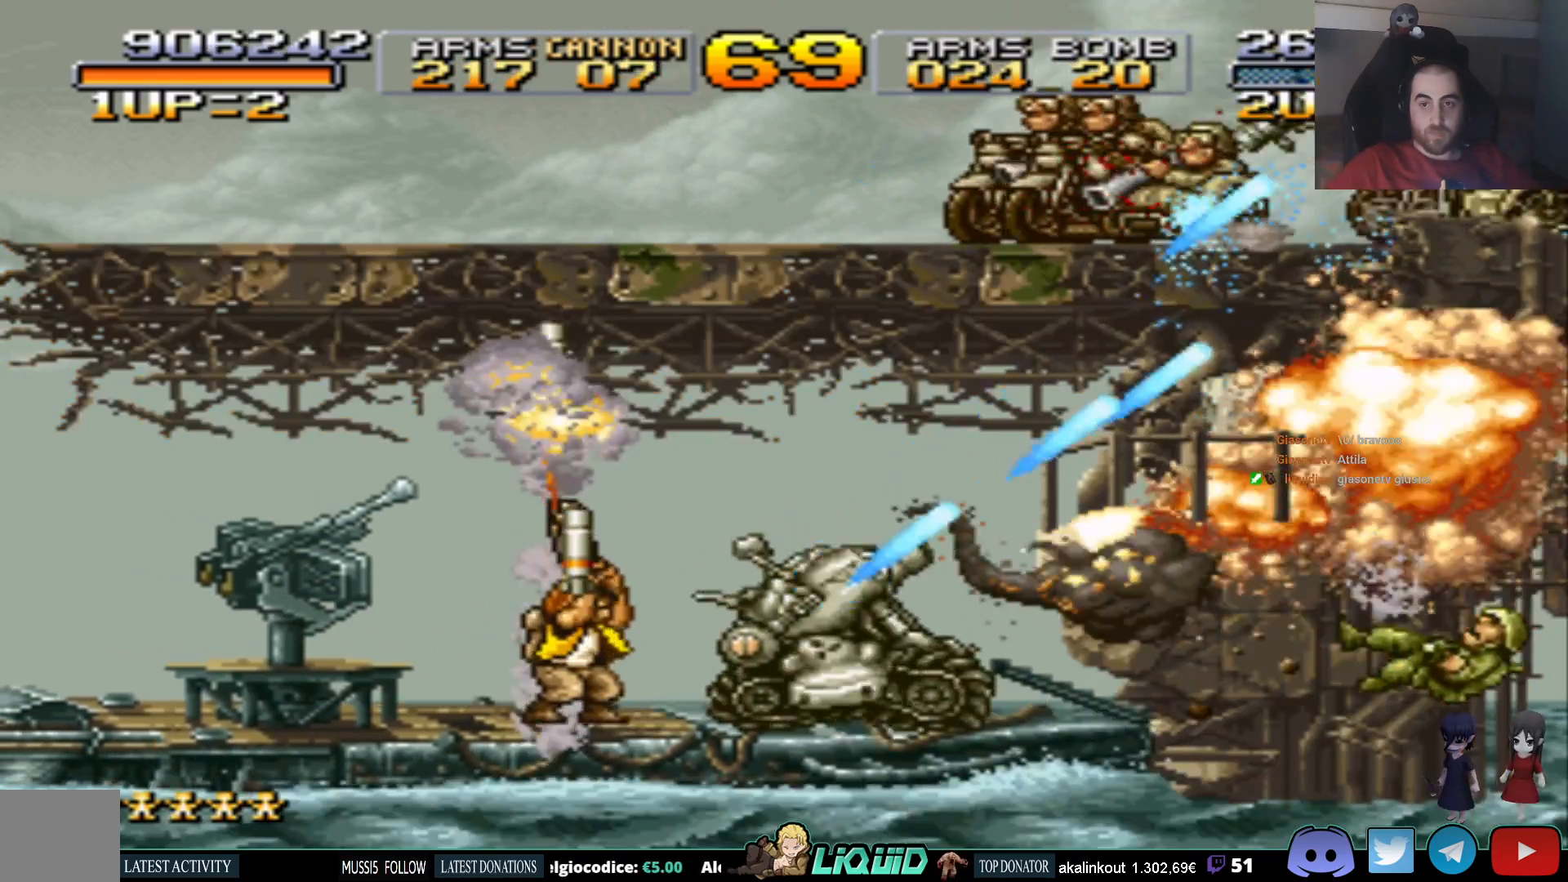
{"buttons": [], "events": [[100, "DPAD_UP", "down"], [133, "SQUARE", "up"], [183, "SQUARE", "down"], [283, "SQUARE", "up"], [367, "DPAD_UP", "up"], [367, "SQUARE", "down"], [433, "SQUARE", "up"]]}
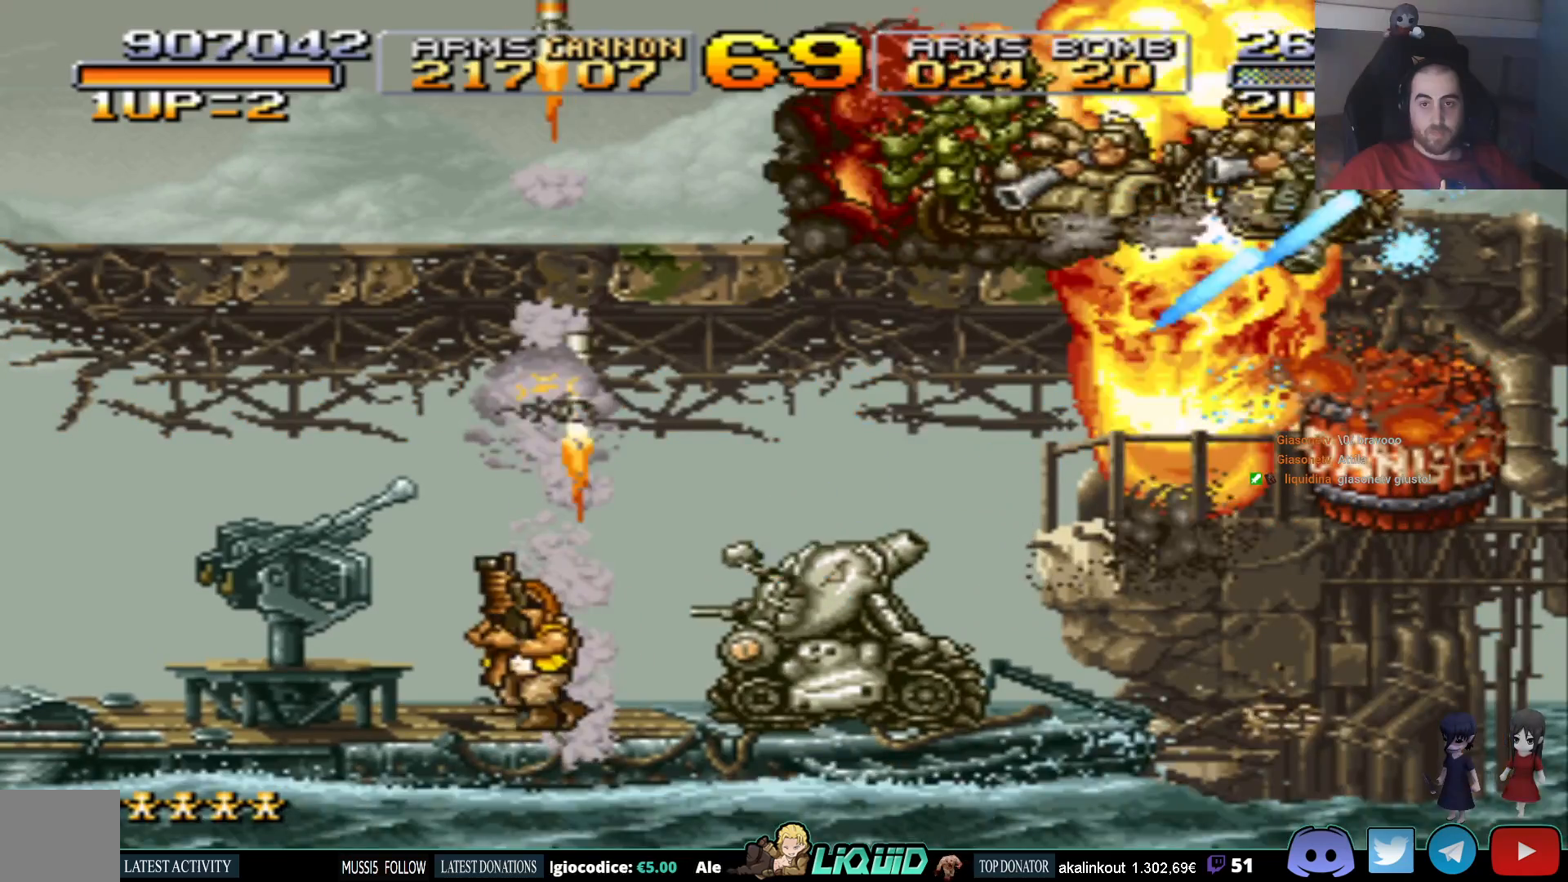
{"buttons": ["SQUARE"], "events": [[17, "SQUARE", "down"], [100, "SQUARE", "up"], [167, "SQUARE", "down"], [250, "SQUARE", "up"], [317, "SQUARE", "down"], [400, "SQUARE", "up"], [467, "SQUARE", "down"]]}
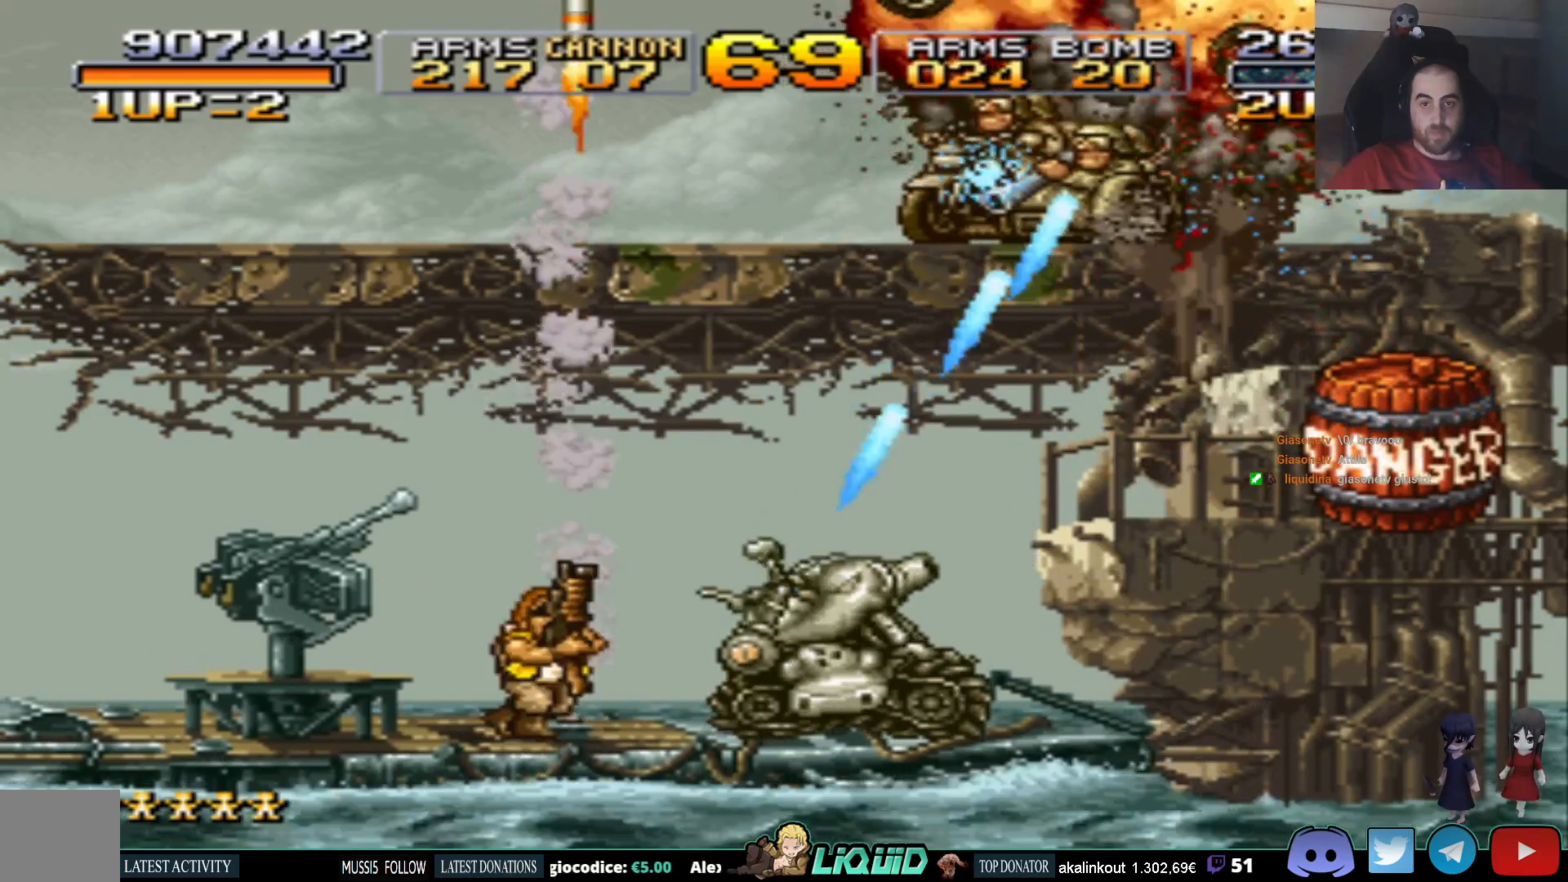
{"buttons": ["SQUARE"], "events": [[33, "SQUARE", "up"], [67, "DPAD_RIGHT", "down"], [117, "SQUARE", "down"], [133, "DPAD_RIGHT", "up"], [200, "SQUARE", "up"], [267, "SQUARE", "down"], [350, "SQUARE", "up"], [417, "SQUARE", "down"]]}
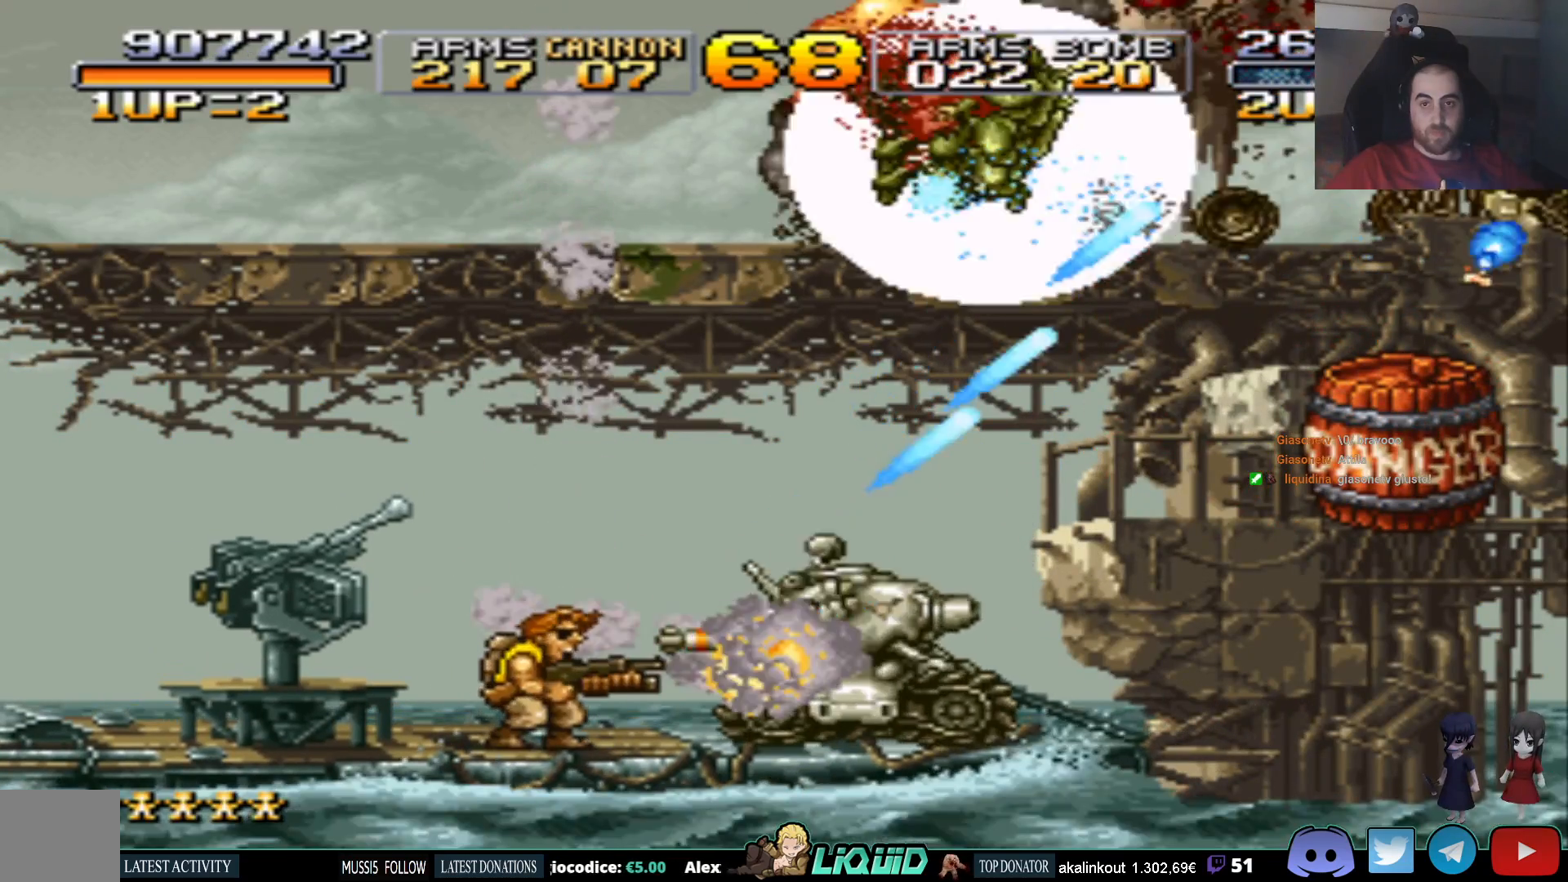
{"buttons": [], "events": [[17, "SQUARE", "up"], [83, "SQUARE", "down"], [167, "SQUARE", "up"], [233, "SQUARE", "down"], [317, "SQUARE", "up"], [333, "DPAD_RIGHT", "down"], [383, "SQUARE", "down"], [417, "DPAD_RIGHT", "up"], [483, "SQUARE", "up"]]}
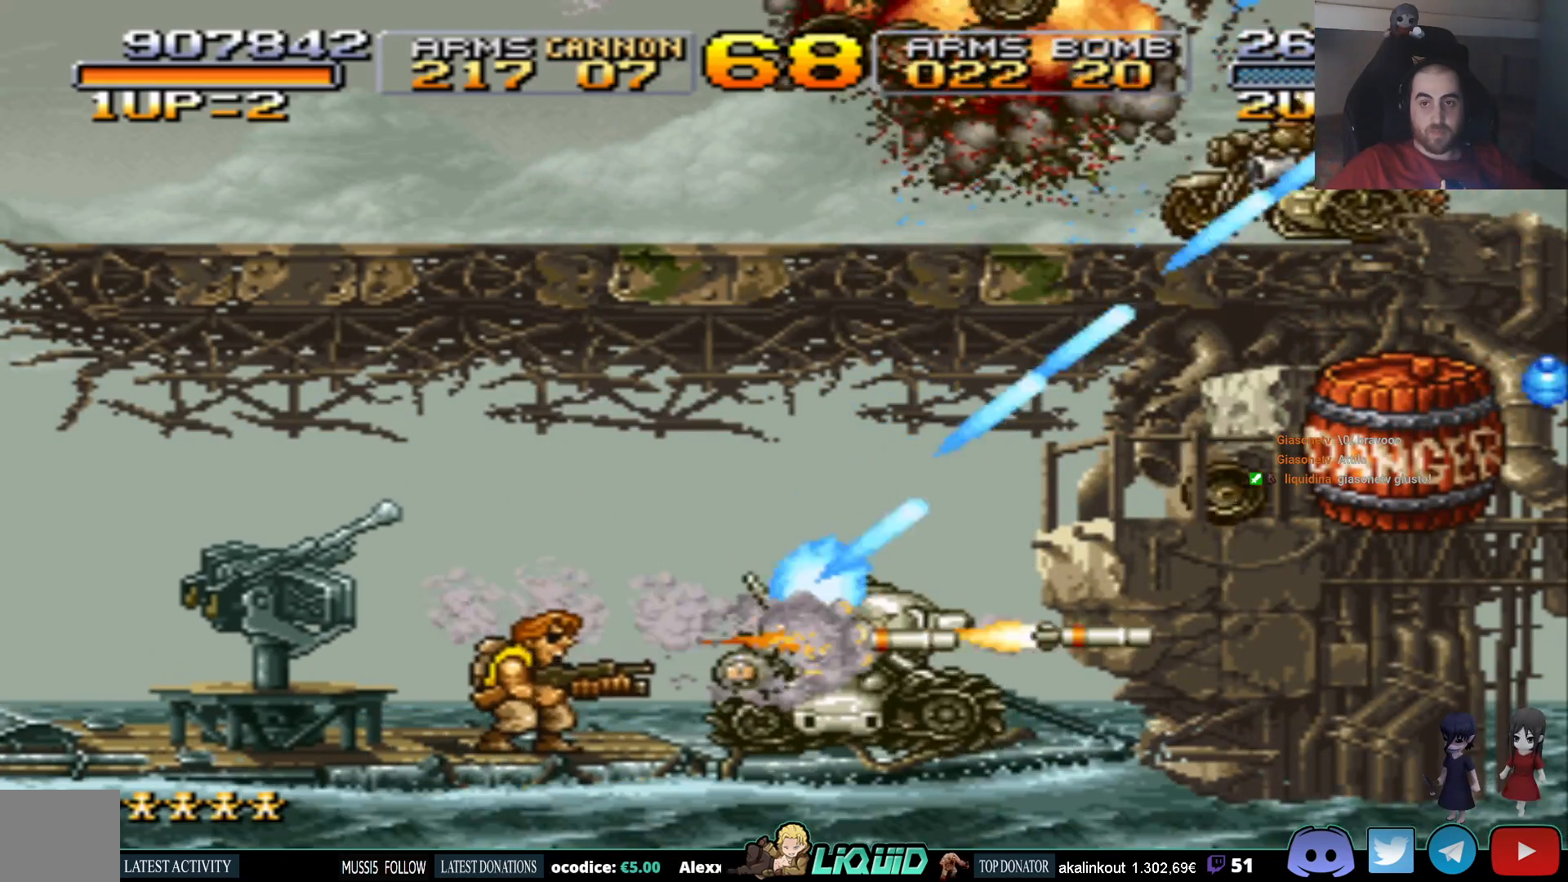
{"buttons": [], "events": [[50, "SQUARE", "down"], [133, "SQUARE", "up"], [183, "DPAD_UP", "down"], [217, "SQUARE", "down"], [283, "DPAD_UP", "up"], [283, "SQUARE", "up"], [367, "SQUARE", "down"], [450, "SQUARE", "up"]]}
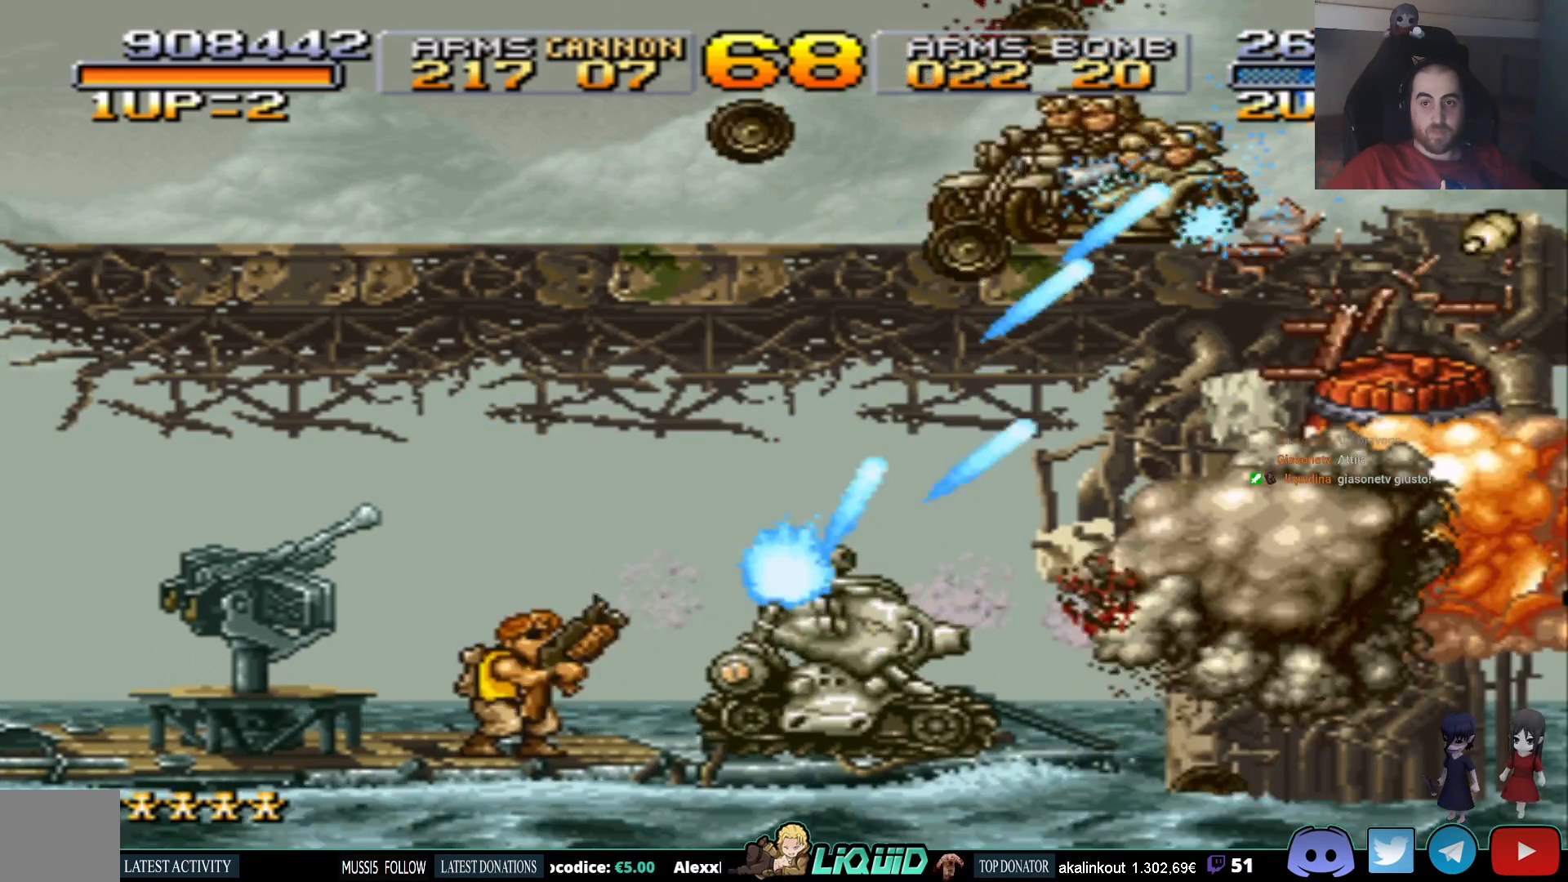
{"buttons": ["SQUARE"], "events": [[17, "SQUARE", "down"], [117, "SQUARE", "up"], [183, "SQUARE", "down"], [233, "DPAD_UP", "down"], [283, "SQUARE", "up"], [300, "DPAD_UP", "up"], [350, "SQUARE", "down"], [433, "SQUARE", "up"], [500, "SQUARE", "down"]]}
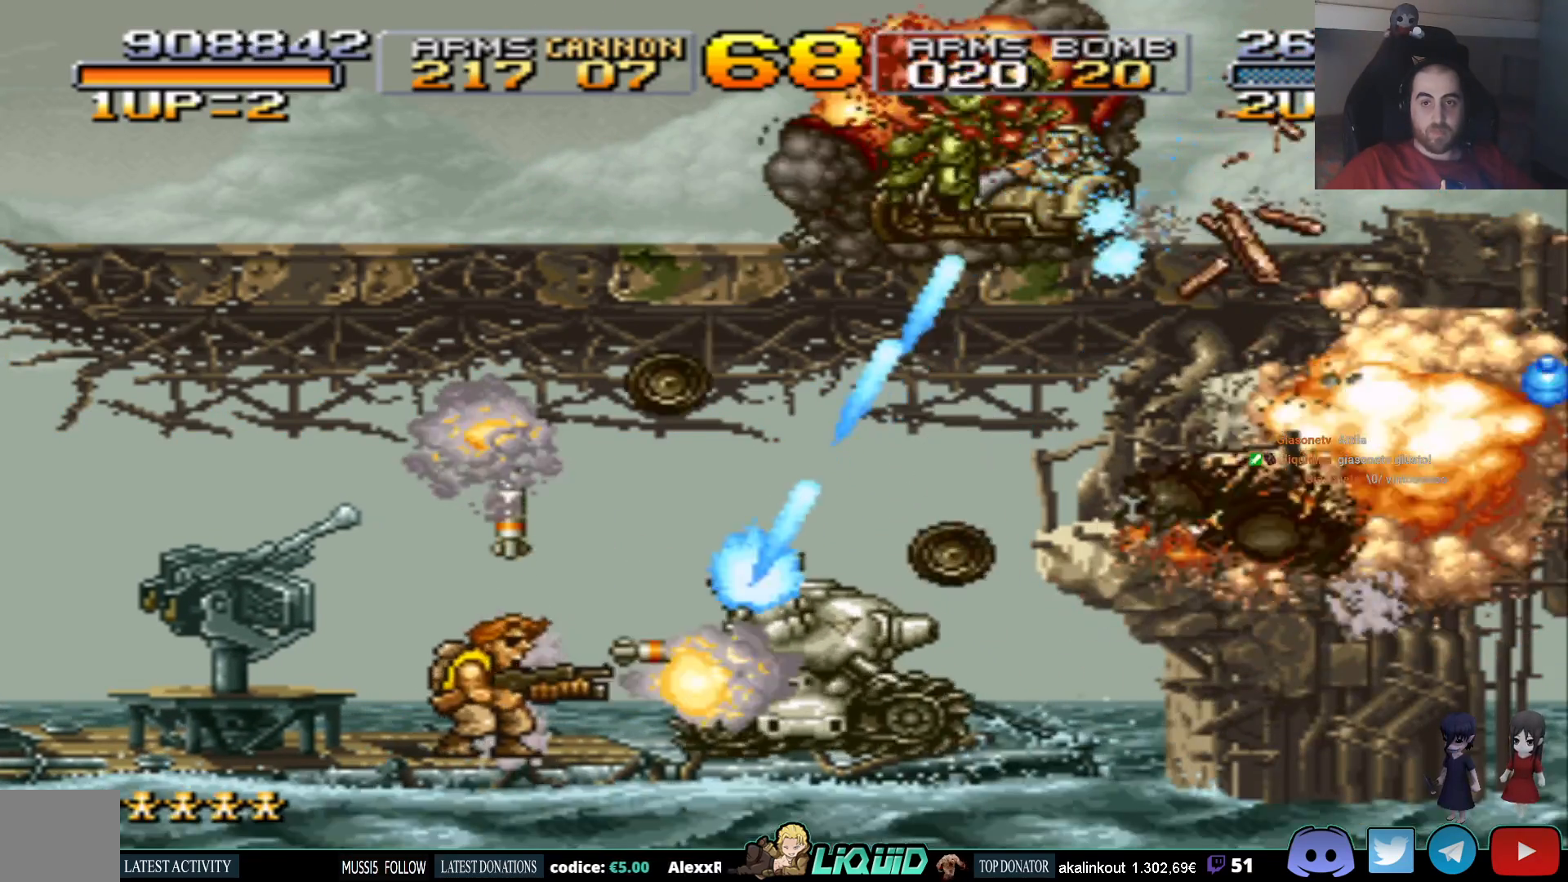
{"buttons": ["SQUARE"], "events": [[33, "DPAD_UP", "down"], [100, "SQUARE", "up"], [150, "DPAD_UP", "up"], [167, "SQUARE", "down"], [250, "SQUARE", "up"], [317, "SQUARE", "down"], [417, "SQUARE", "up"], [467, "SQUARE", "down"]]}
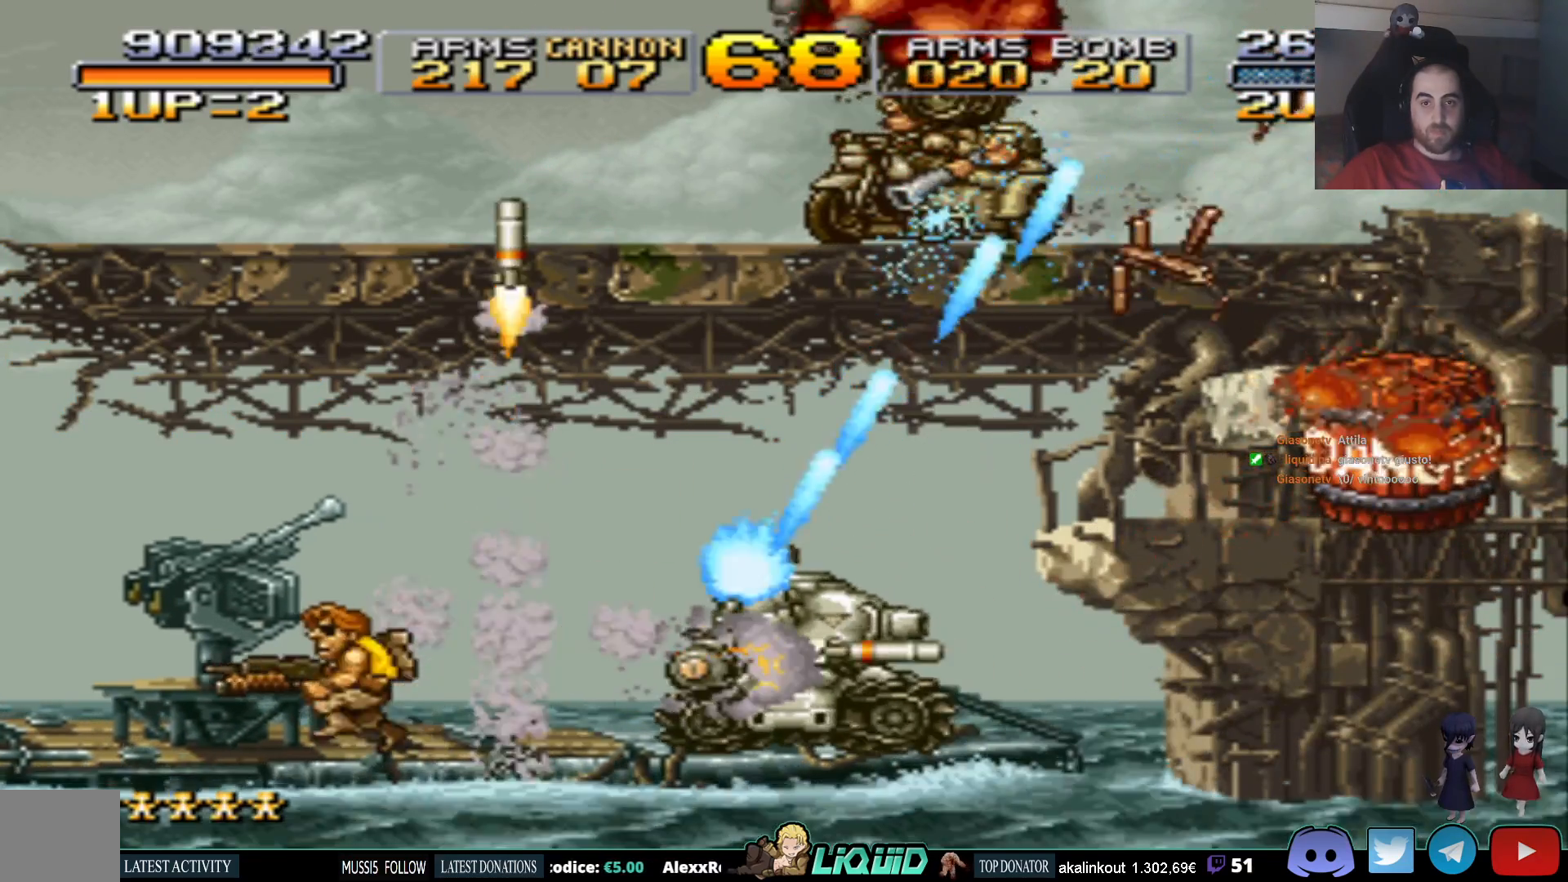
{"buttons": ["SQUARE", "DPAD_DOWN"], "events": [[67, "SQUARE", "up"], [133, "SQUARE", "down"], [233, "SQUARE", "up"], [300, "SQUARE", "down"], [400, "SQUARE", "up"], [467, "SQUARE", "down"], [500, "DPAD_DOWN", "down"]]}
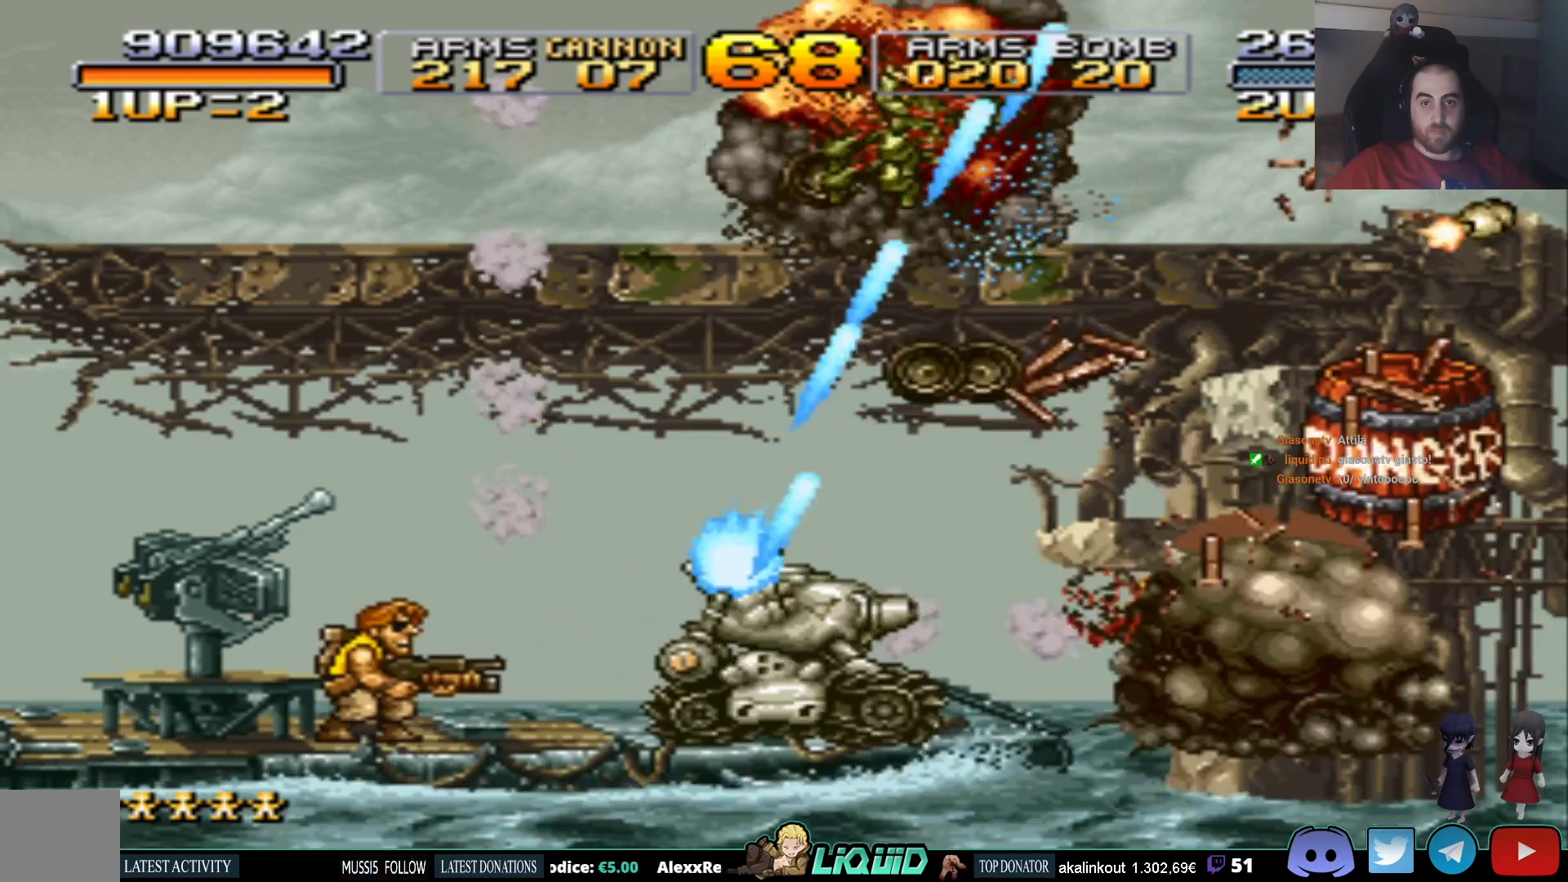
{"buttons": [], "events": [[83, "SQUARE", "up"], [167, "SQUARE", "down"], [283, "SQUARE", "up"], [317, "DPAD_DOWN", "up"], [350, "SQUARE", "down"], [467, "SQUARE", "up"]]}
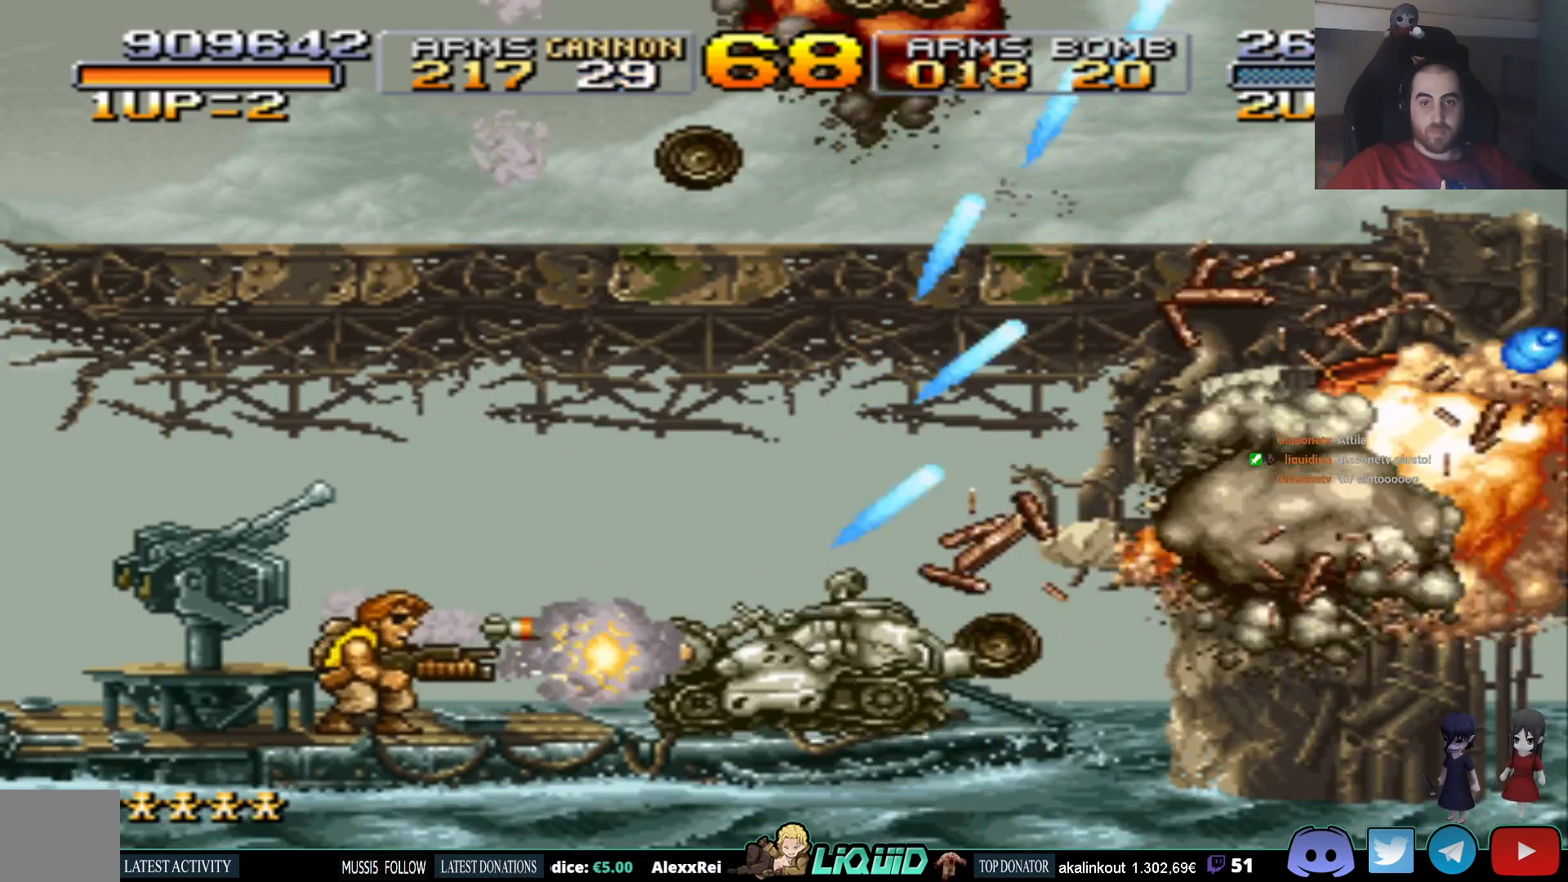
{"buttons": ["SQUARE"], "events": [[33, "SQUARE", "down"], [150, "SQUARE", "up"], [233, "SQUARE", "down"], [250, "DPAD_DOWN", "down"], [350, "SQUARE", "up"], [383, "DPAD_DOWN", "up"], [417, "SQUARE", "down"]]}
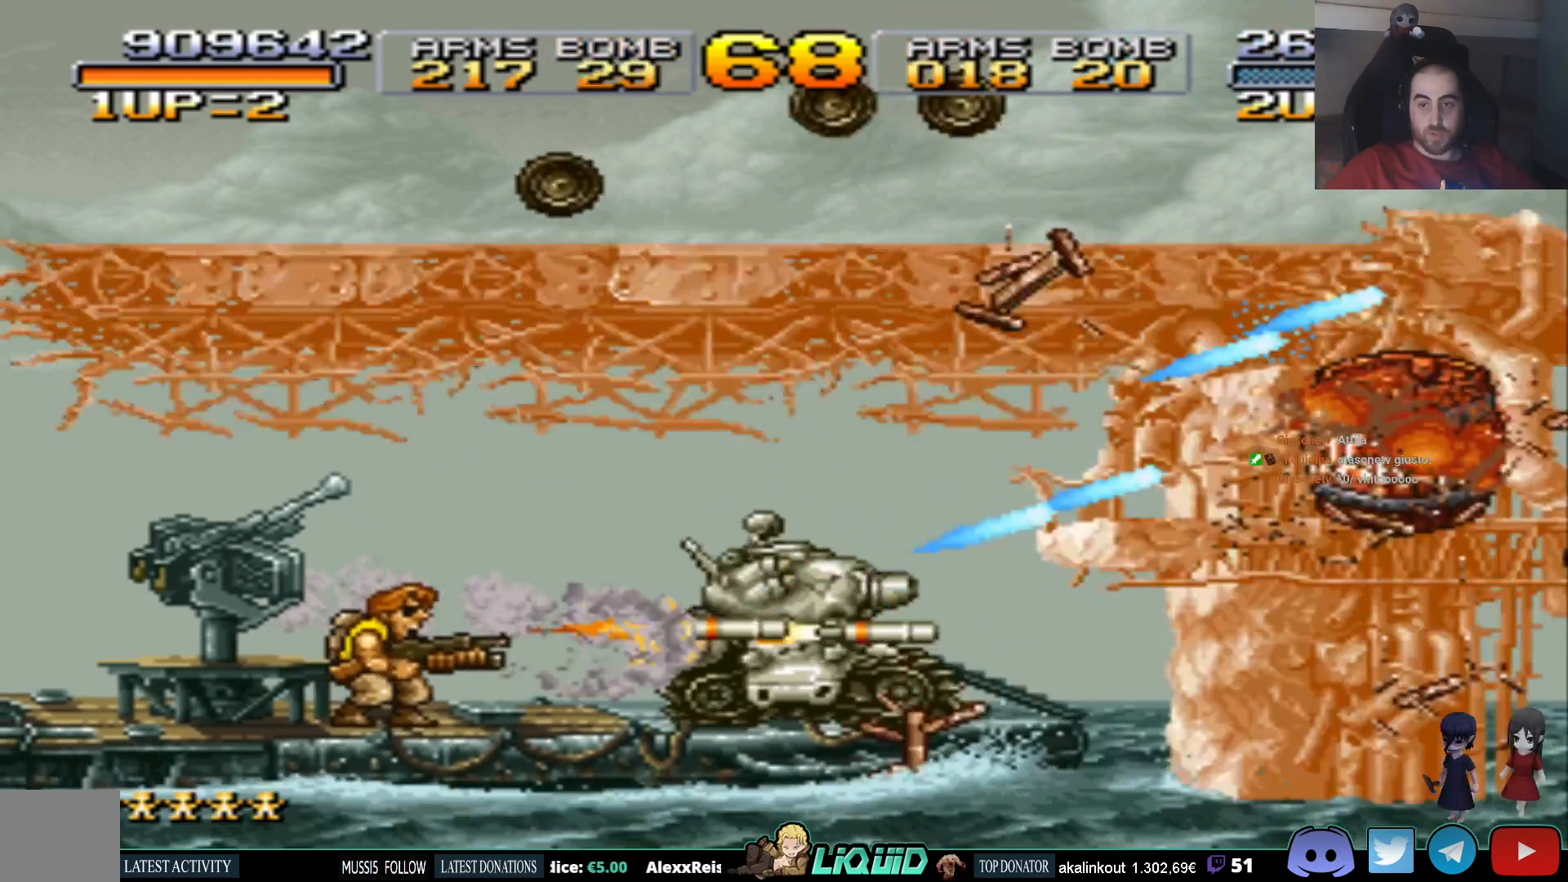
{"buttons": [], "events": [[33, "SQUARE", "up"], [100, "SQUARE", "down"], [183, "SQUARE", "up"], [267, "SQUARE", "down"], [333, "SQUARE", "up"], [417, "SQUARE", "down"], [467, "SQUARE", "up"]]}
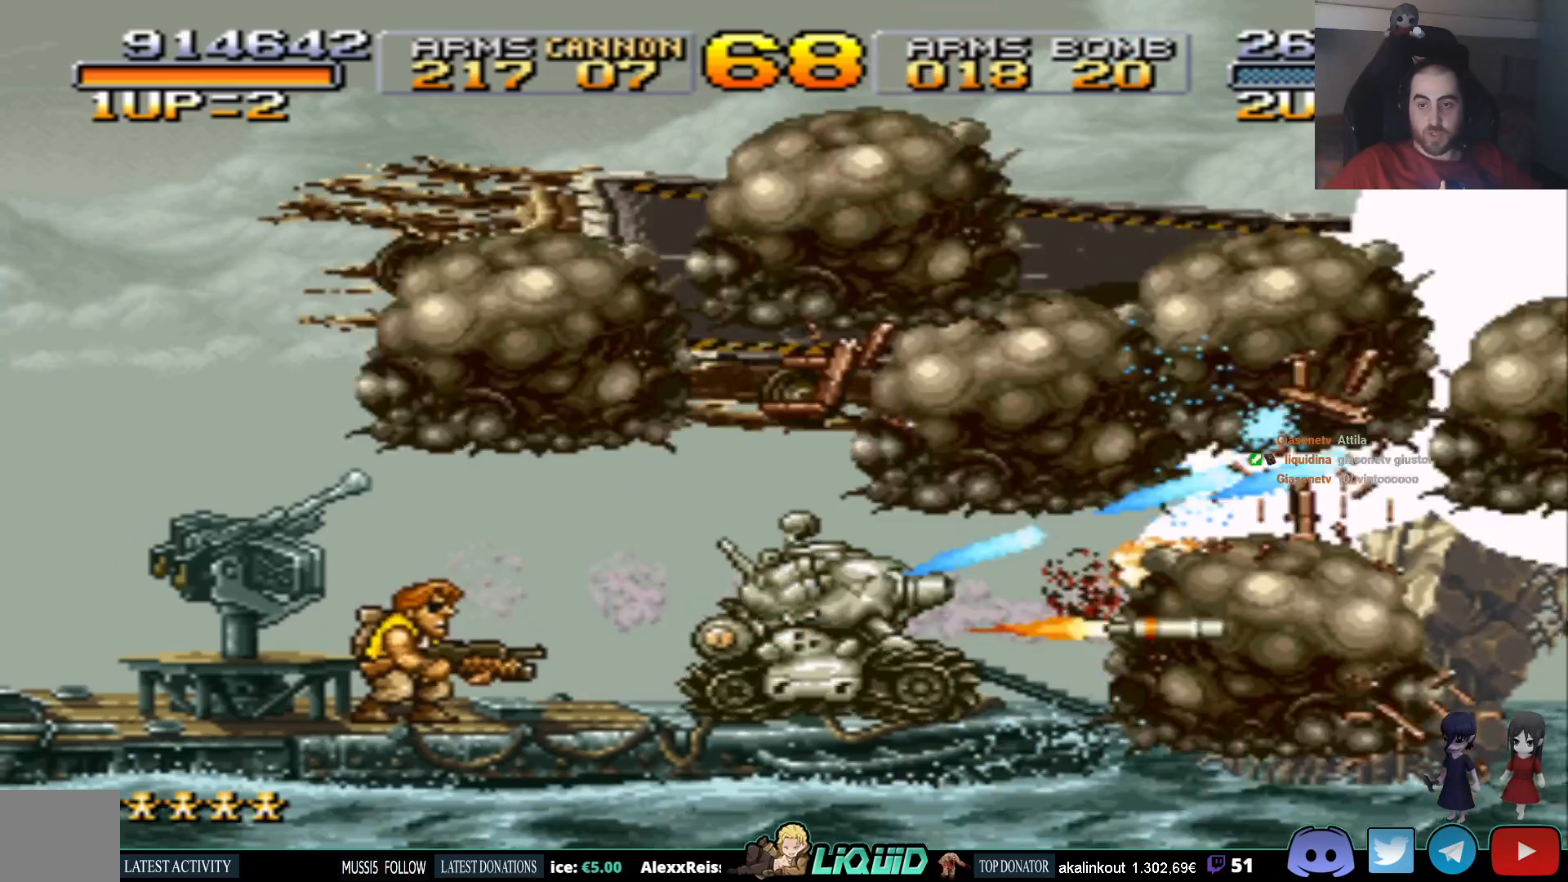
{"buttons": [], "events": [[50, "SQUARE", "down"], [150, "SQUARE", "up"], [217, "SQUARE", "down"], [333, "SQUARE", "up"]]}
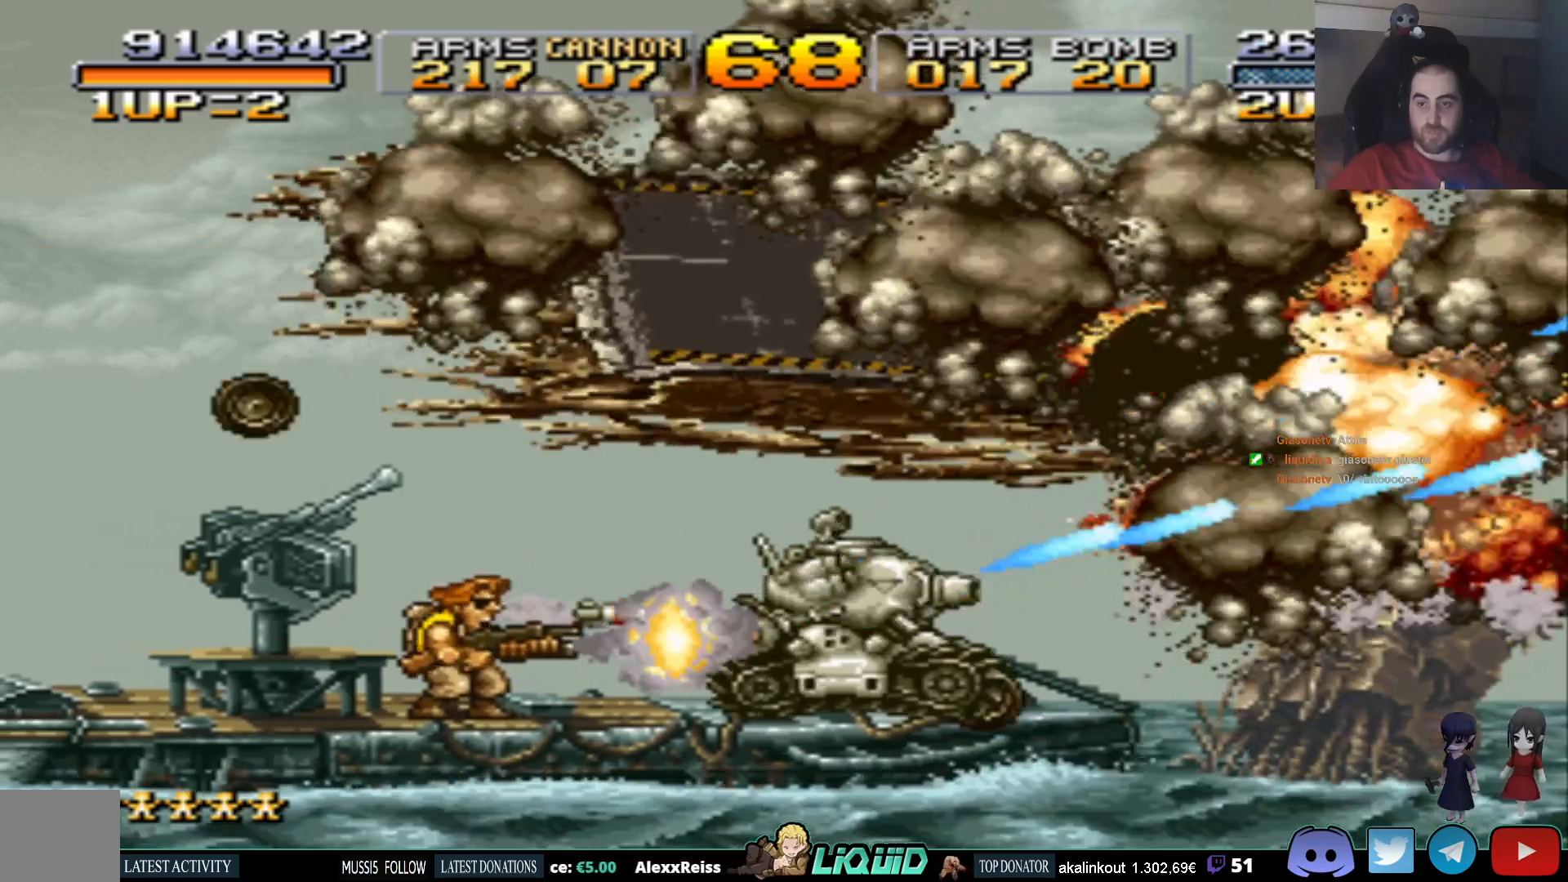
{"buttons": ["DPAD_LEFT"], "events": [[50, "DPAD_LEFT", "down"]]}
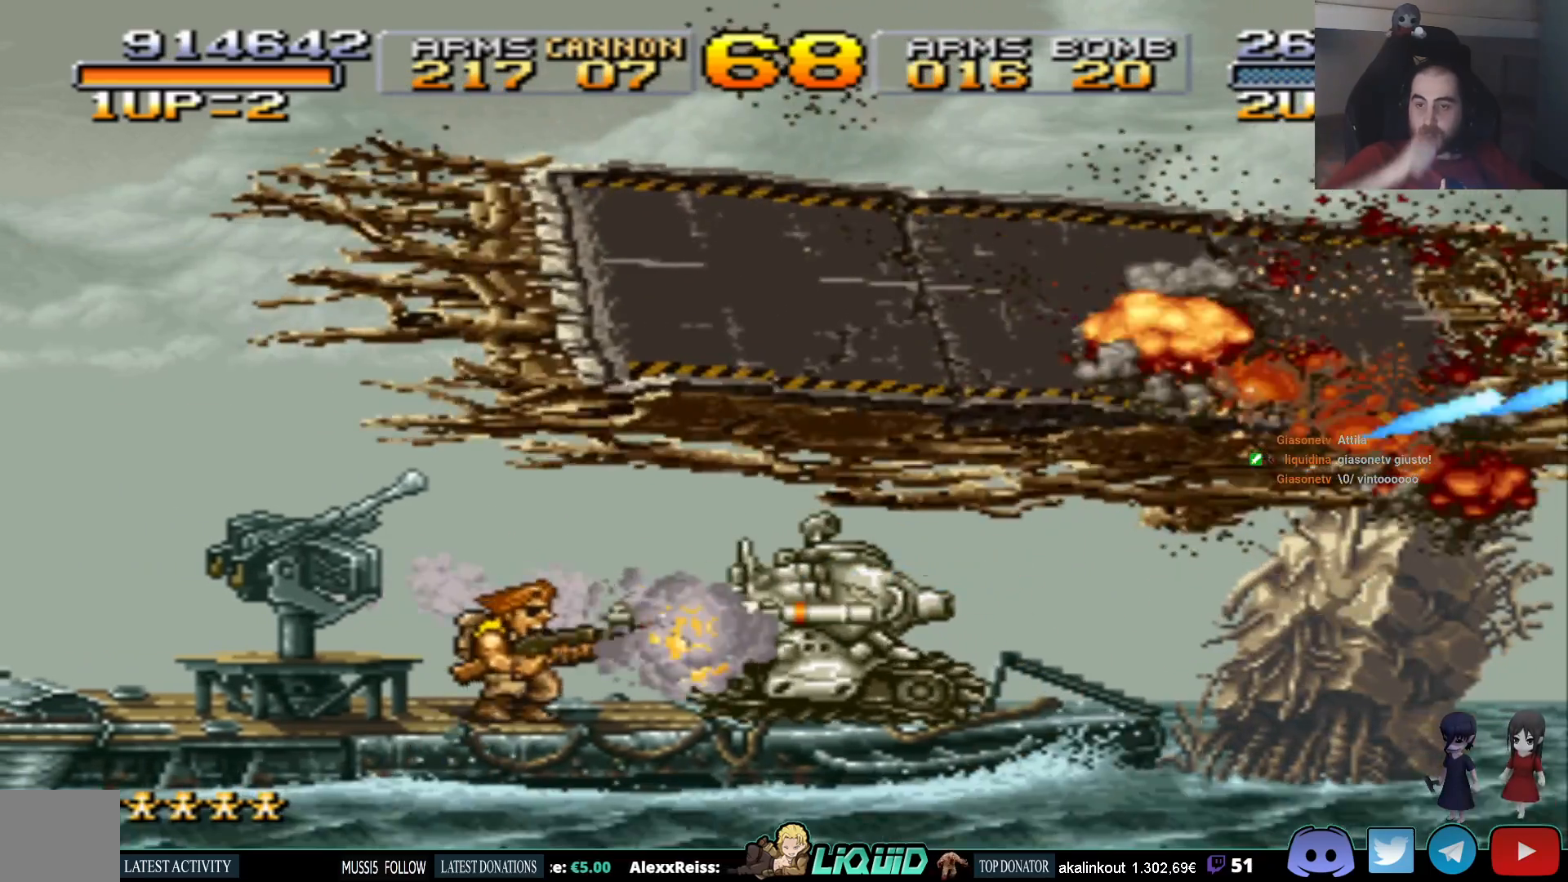
{"buttons": ["DPAD_LEFT"], "events": []}
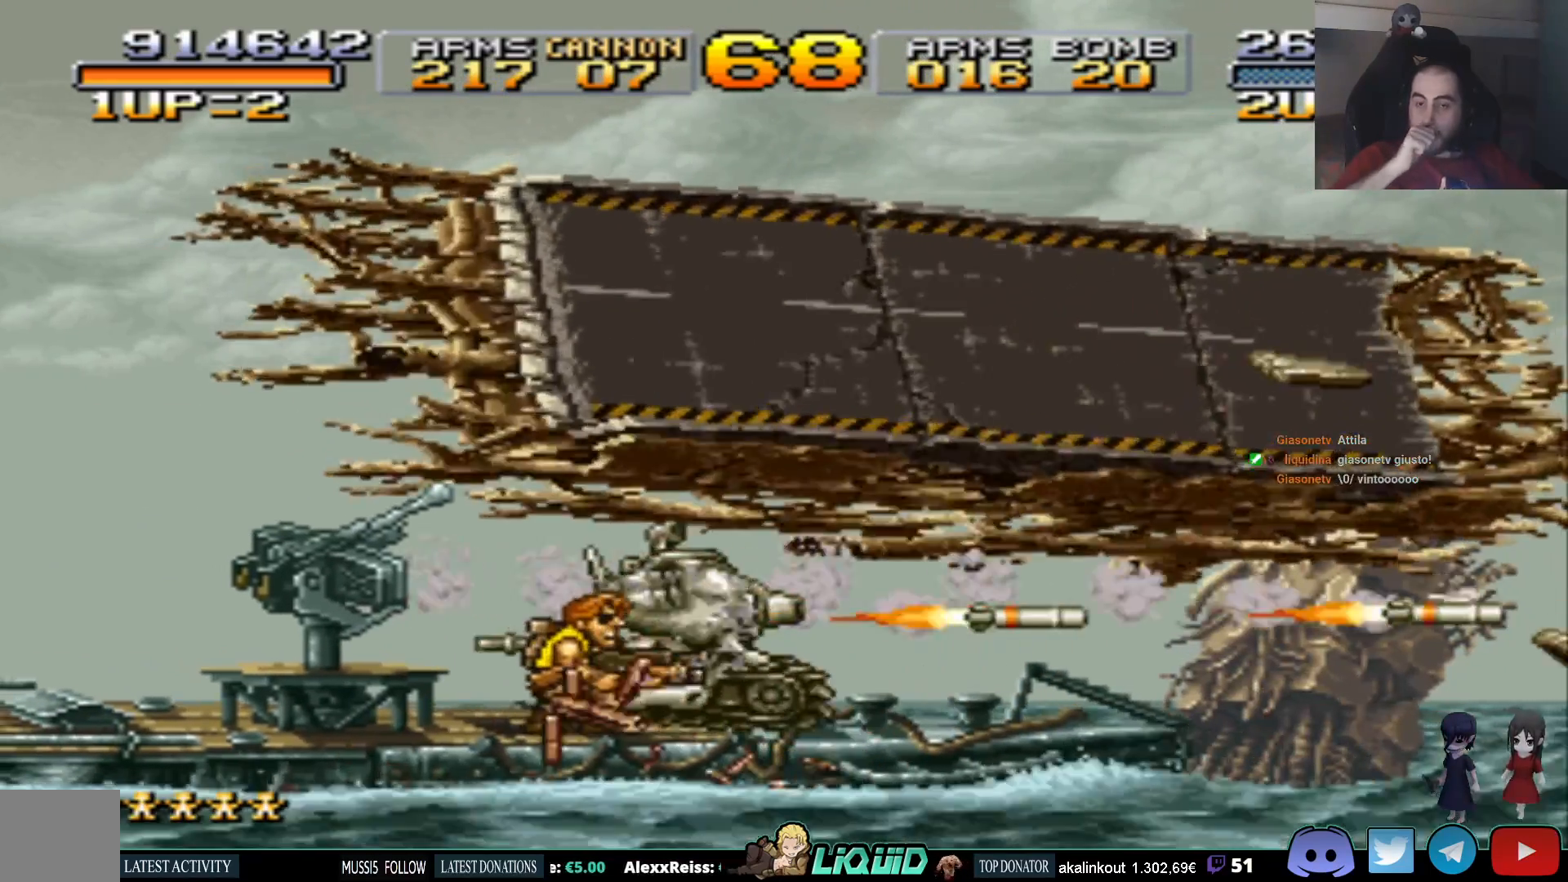
{"buttons": ["DPAD_UP"], "events": [[417, "DPAD_UP", "down"], [433, "DPAD_LEFT", "up"]]}